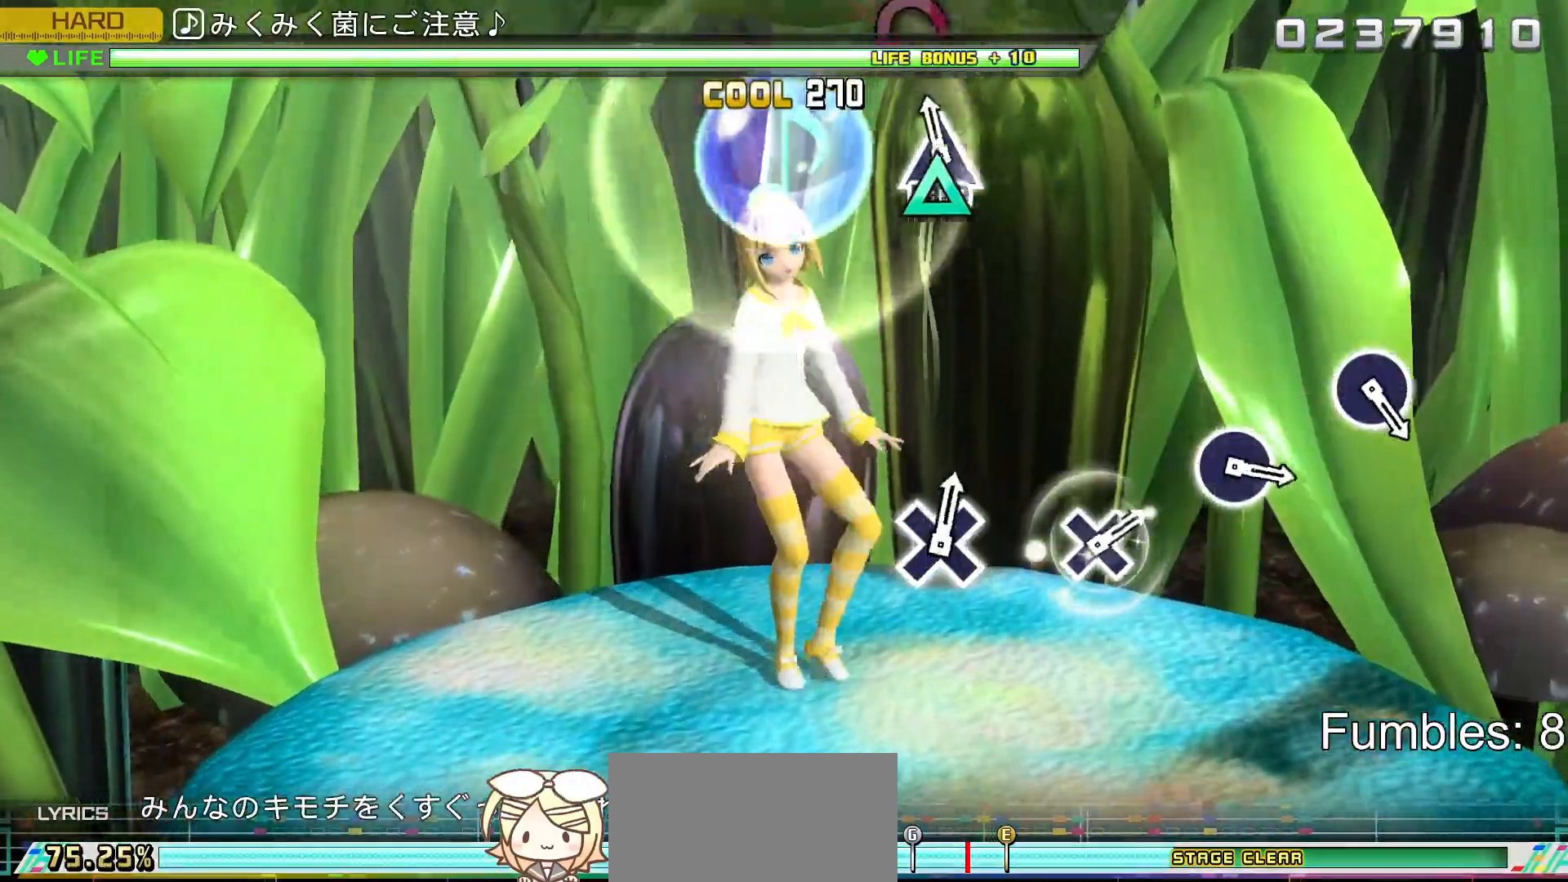
Gameplay with a controller (PlayStation layout); each line is a JSON object with the inputs held at the frame after it. "events" lists button and stick changes between this image and that frame as [ms after this image, input, new state], when the widget could be followed in between. Not read: L3.
{"buttons": ["R2"], "left_stick": "center", "right_stick": "center", "events": [[100, "TRIANGLE", "down"], [233, "R2", "down"], [383, "TRIANGLE", "up"]]}
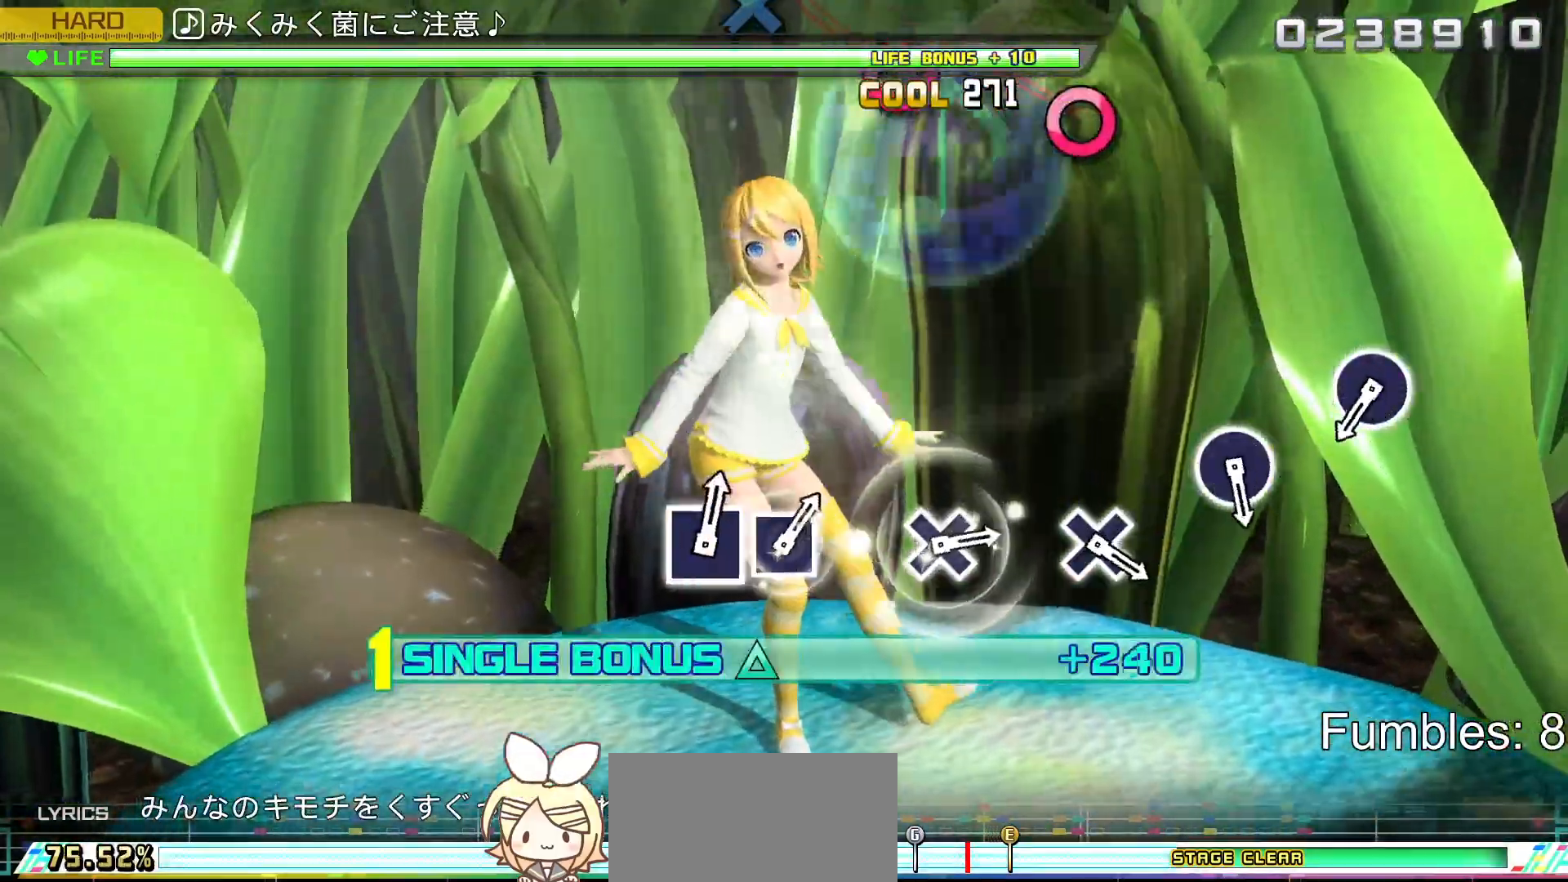
{"buttons": ["R2"], "left_stick": "center", "right_stick": "center", "events": []}
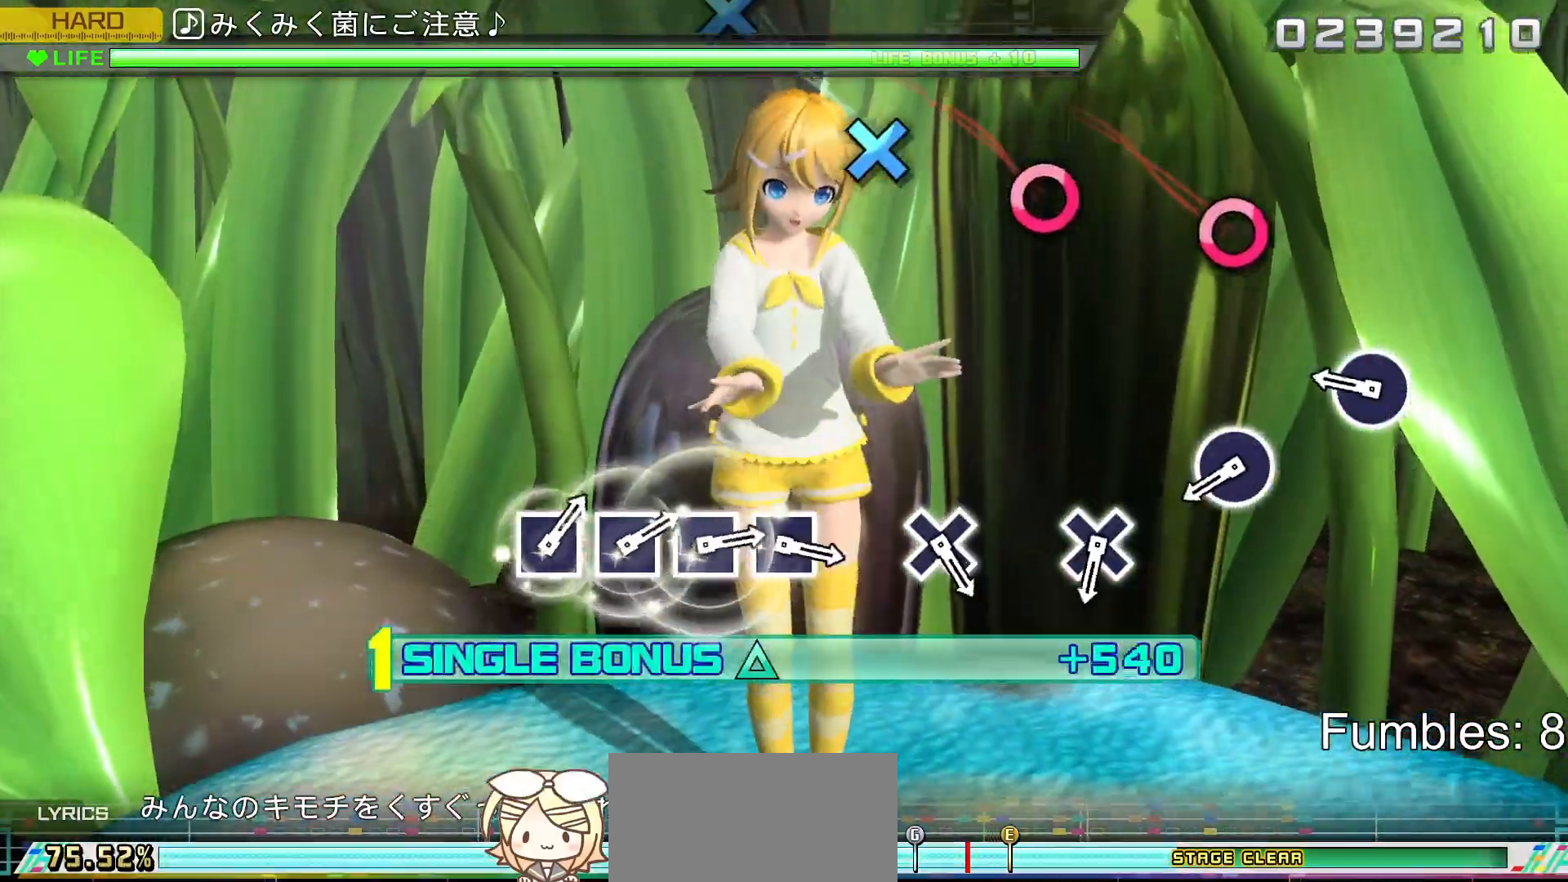
{"buttons": ["R2"], "left_stick": "center", "right_stick": "center", "events": []}
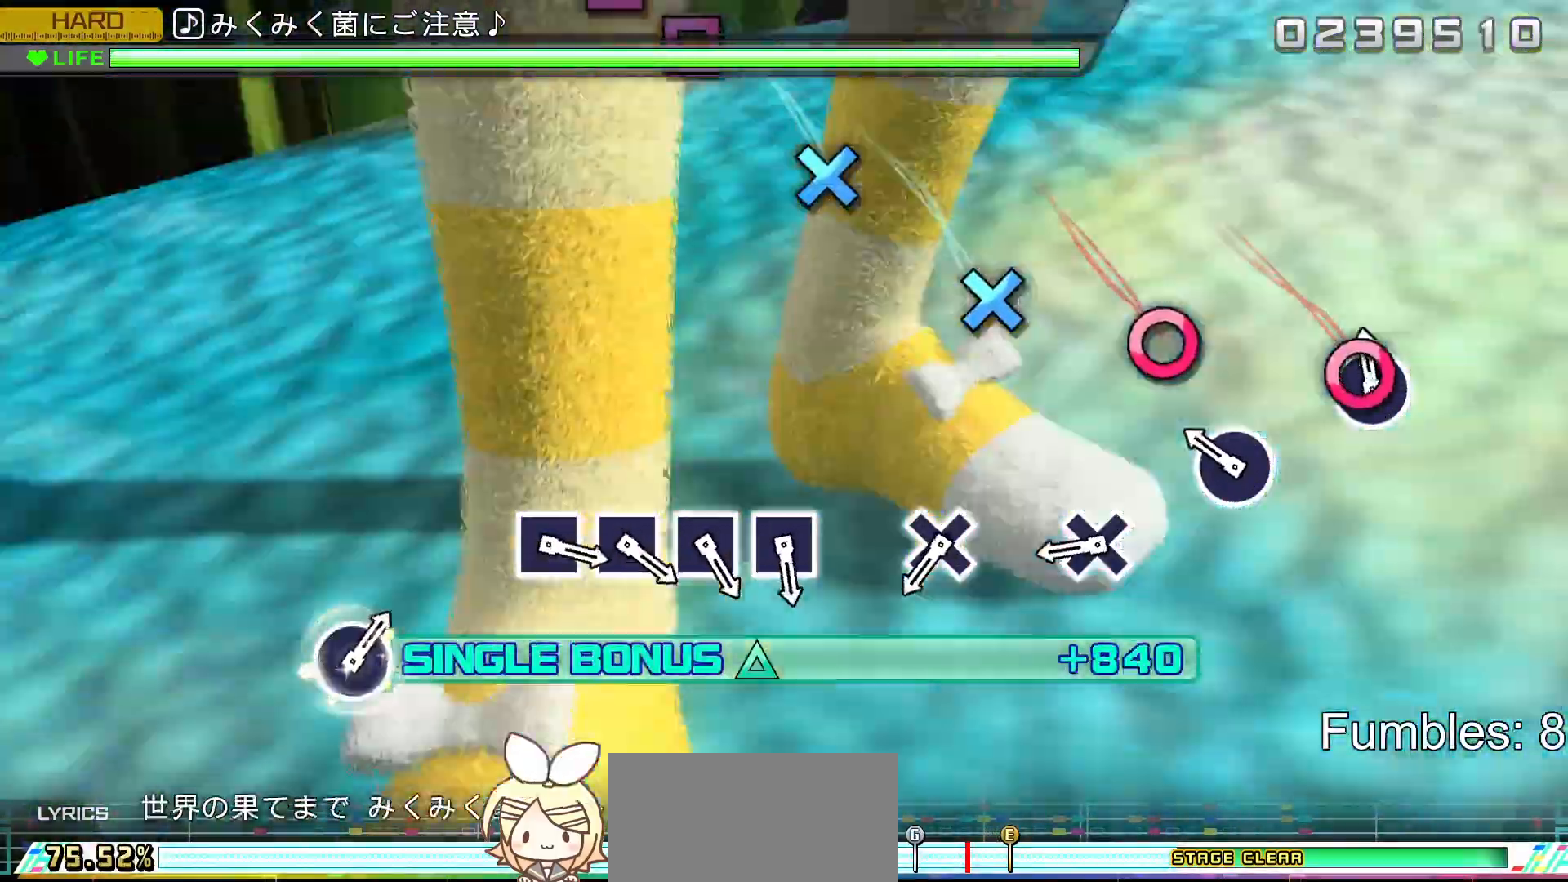
{"buttons": ["CIRCLE", "R2"], "left_stick": "center", "right_stick": "center", "events": [[50, "CIRCLE", "down"], [250, "CIRCLE", "up"], [383, "CIRCLE", "down"]]}
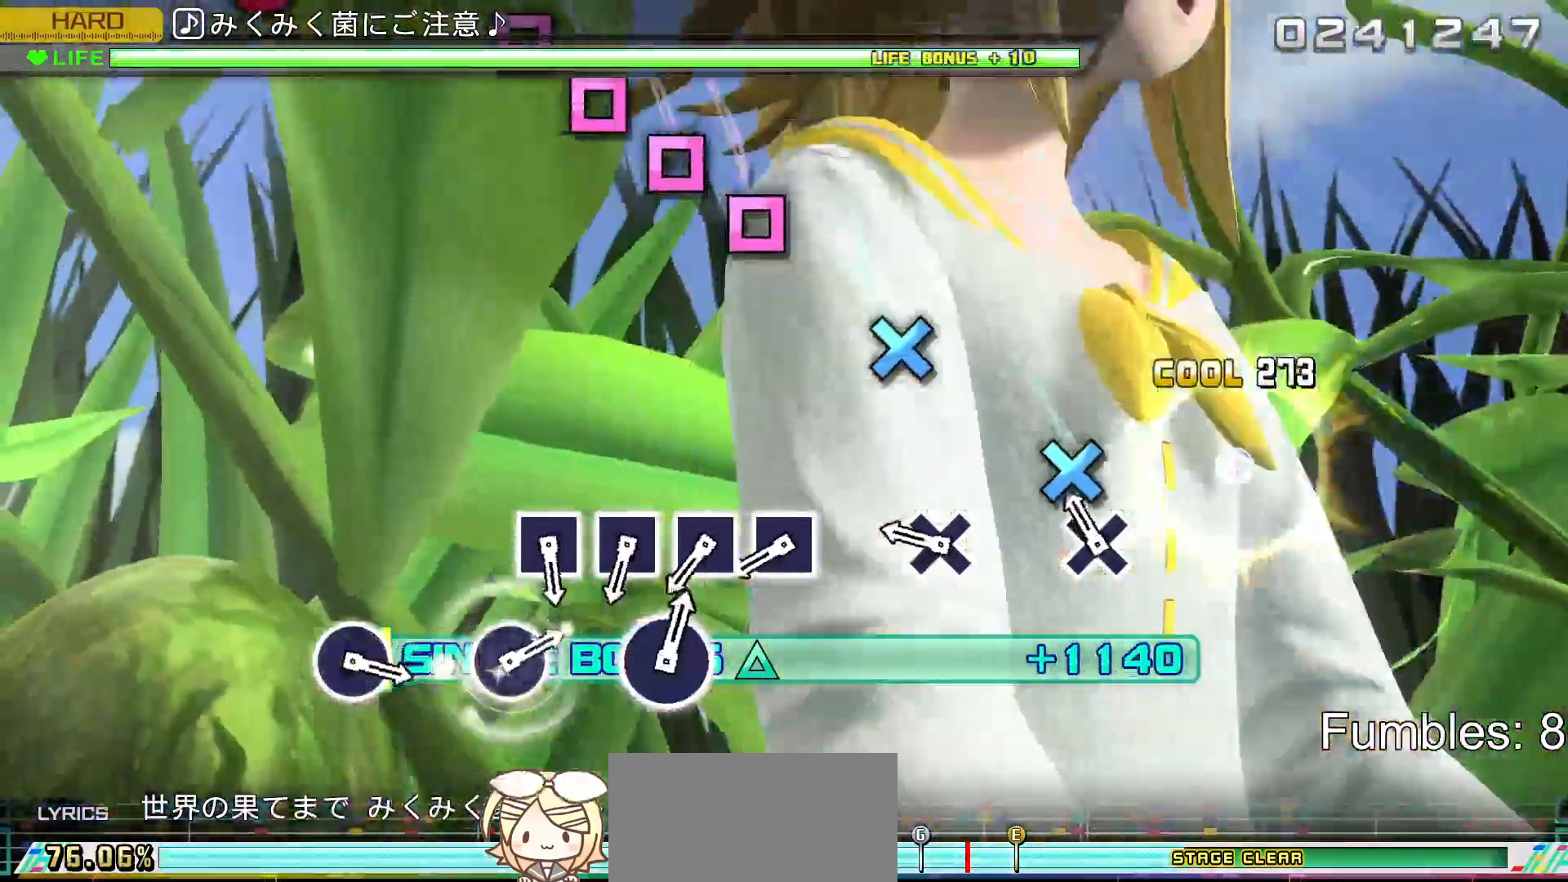
{"buttons": ["R2"], "left_stick": "center", "right_stick": "center", "events": [[50, "CIRCLE", "up"], [217, "CROSS", "down"], [400, "CROSS", "up"]]}
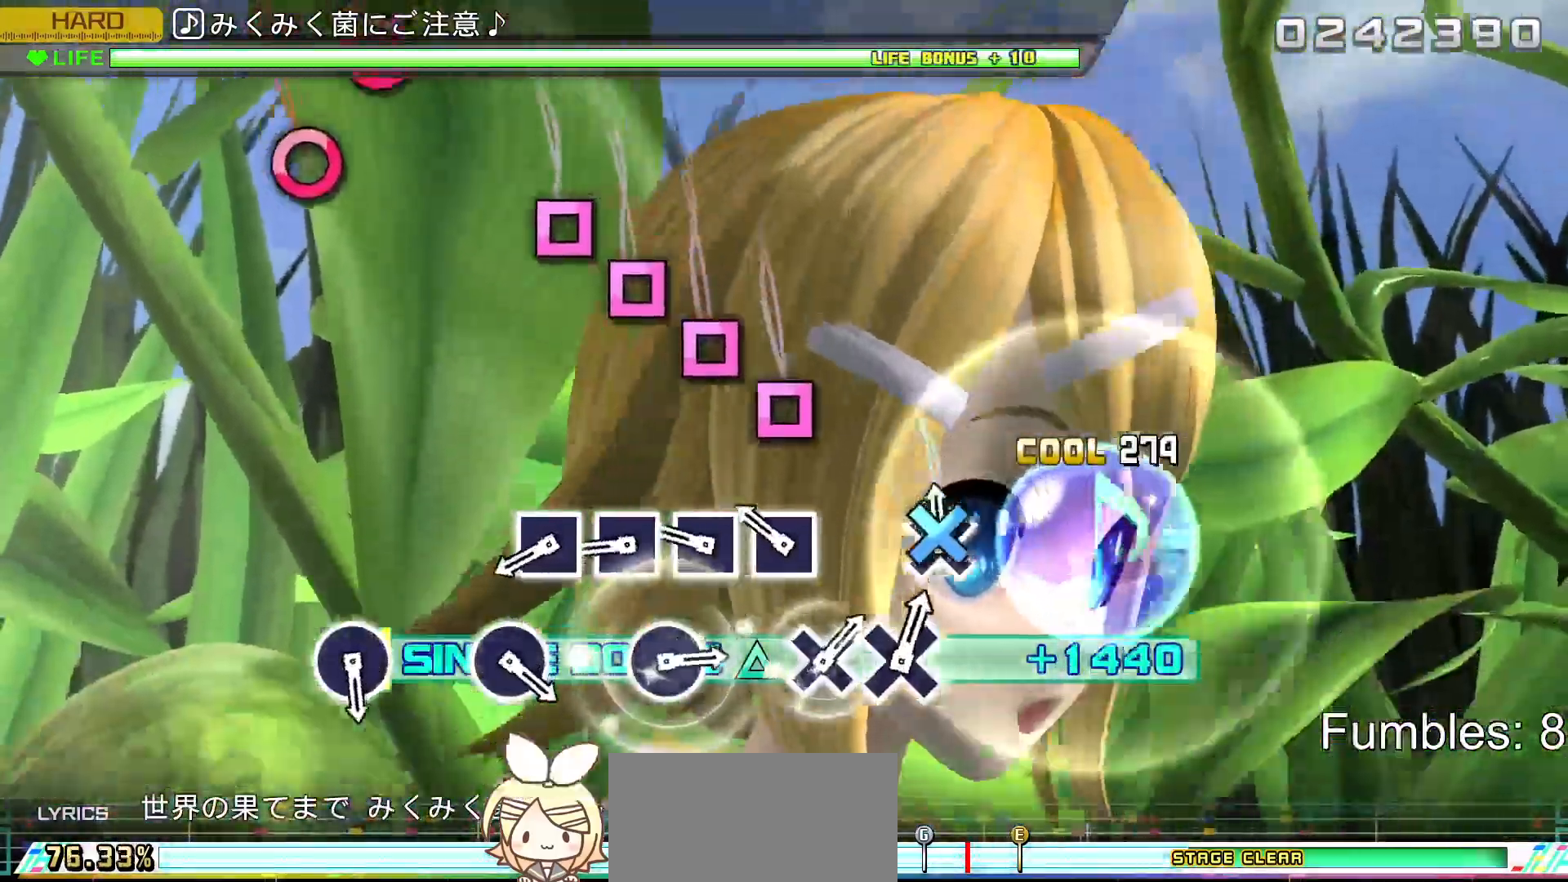
{"buttons": ["SQUARE", "R2"], "left_stick": "center", "right_stick": "center", "events": [[33, "CROSS", "down"], [217, "CROSS", "up"], [367, "SQUARE", "down"]]}
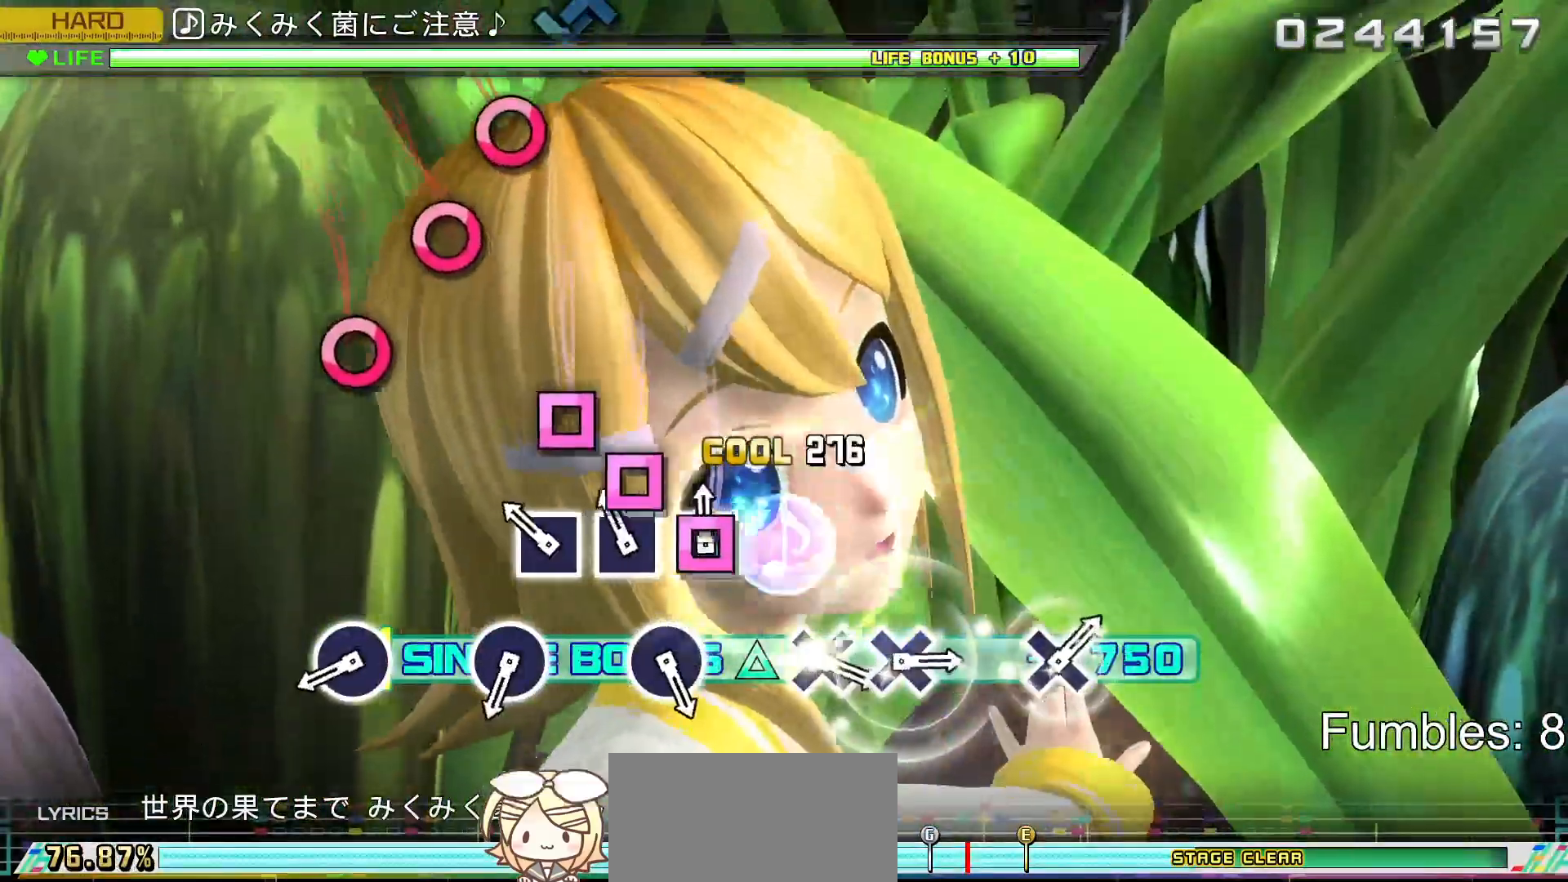
{"buttons": ["R2", "DPAD_LEFT"], "left_stick": "center", "right_stick": "center", "events": [[33, "DPAD_LEFT", "down"], [33, "SQUARE", "up"], [200, "DPAD_LEFT", "up"], [200, "SQUARE", "down"], [383, "DPAD_LEFT", "down"], [400, "SQUARE", "up"]]}
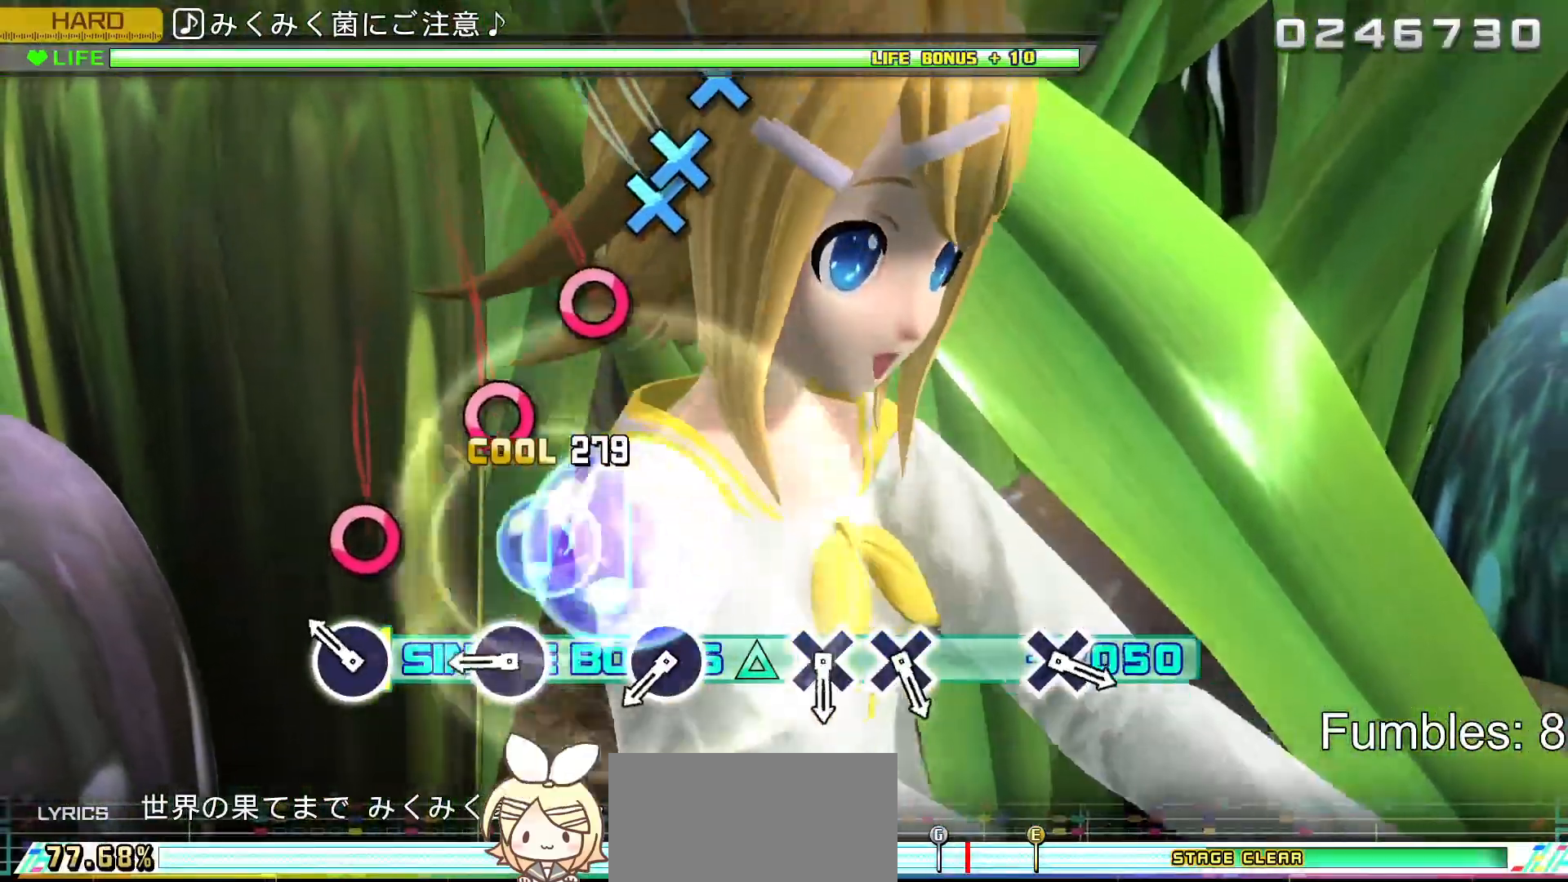
{"buttons": ["R2"], "left_stick": "center", "right_stick": "center", "events": [[50, "DPAD_LEFT", "up"], [317, "CIRCLE", "down"], [500, "CIRCLE", "up"]]}
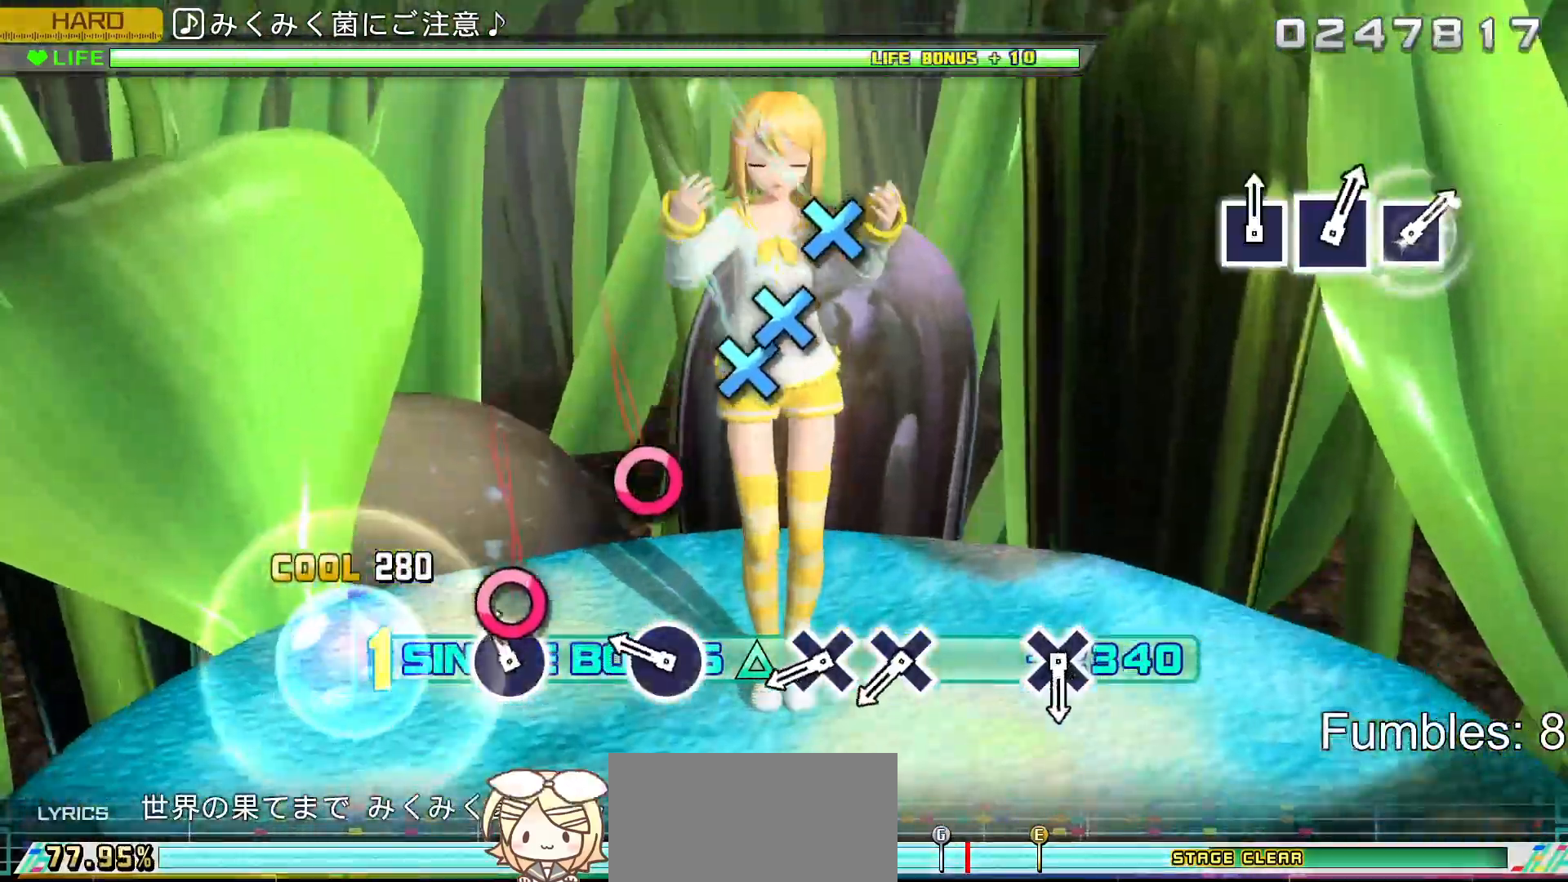
{"buttons": ["CIRCLE", "R2"], "left_stick": "center", "right_stick": "center", "events": [[167, "CIRCLE", "down"], [367, "CIRCLE", "up"], [500, "CIRCLE", "down"]]}
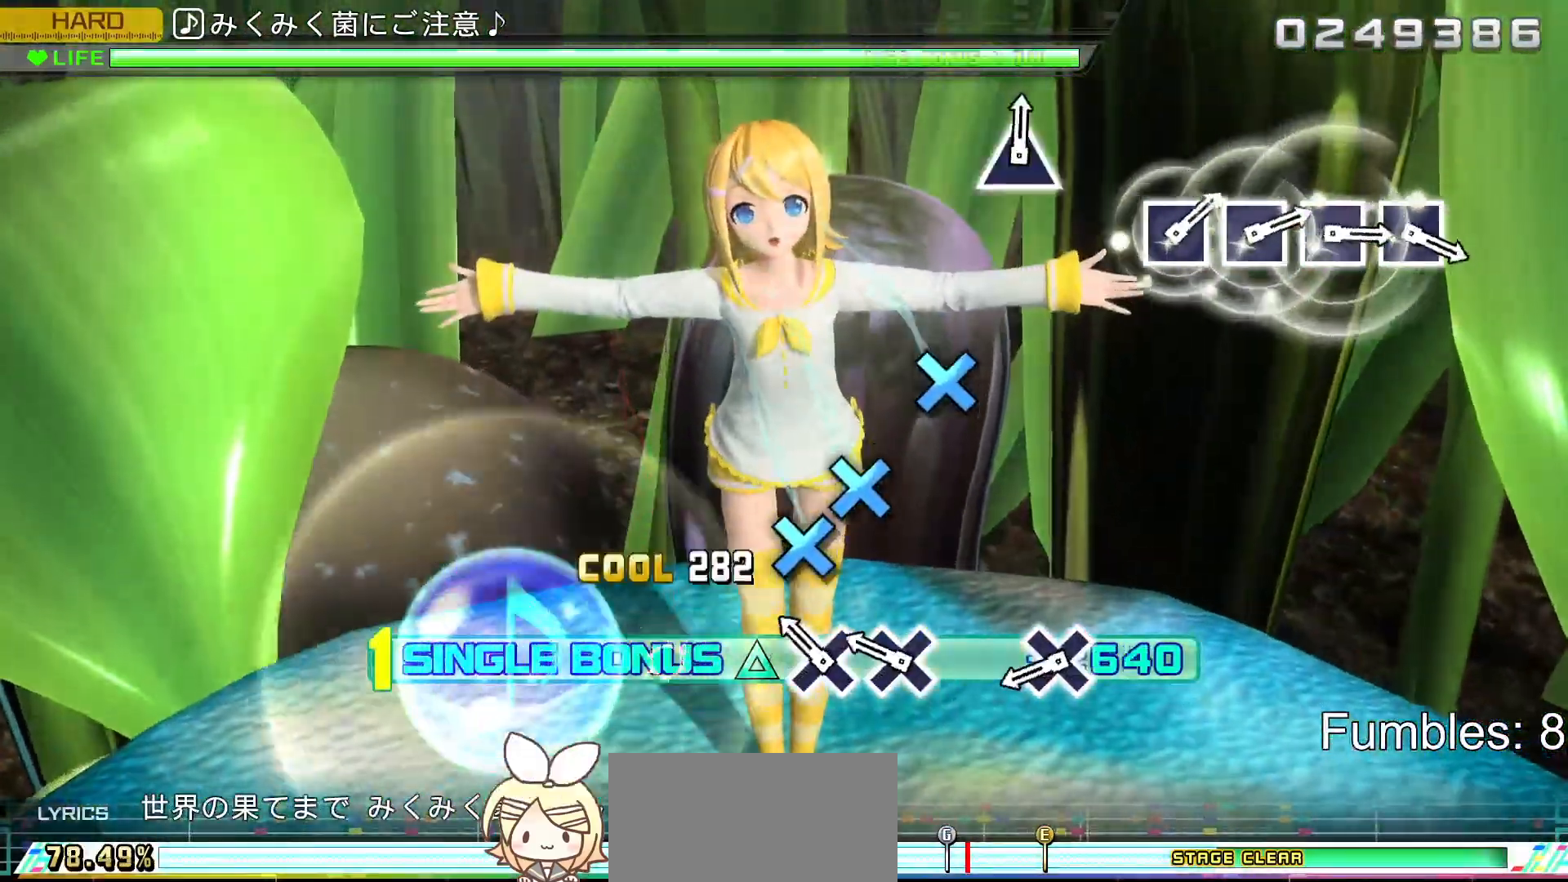
{"buttons": ["CROSS", "R2", "DPAD_DOWN"], "left_stick": "center", "right_stick": "center", "events": [[150, "CIRCLE", "up"], [317, "CROSS", "down"], [483, "DPAD_DOWN", "down"]]}
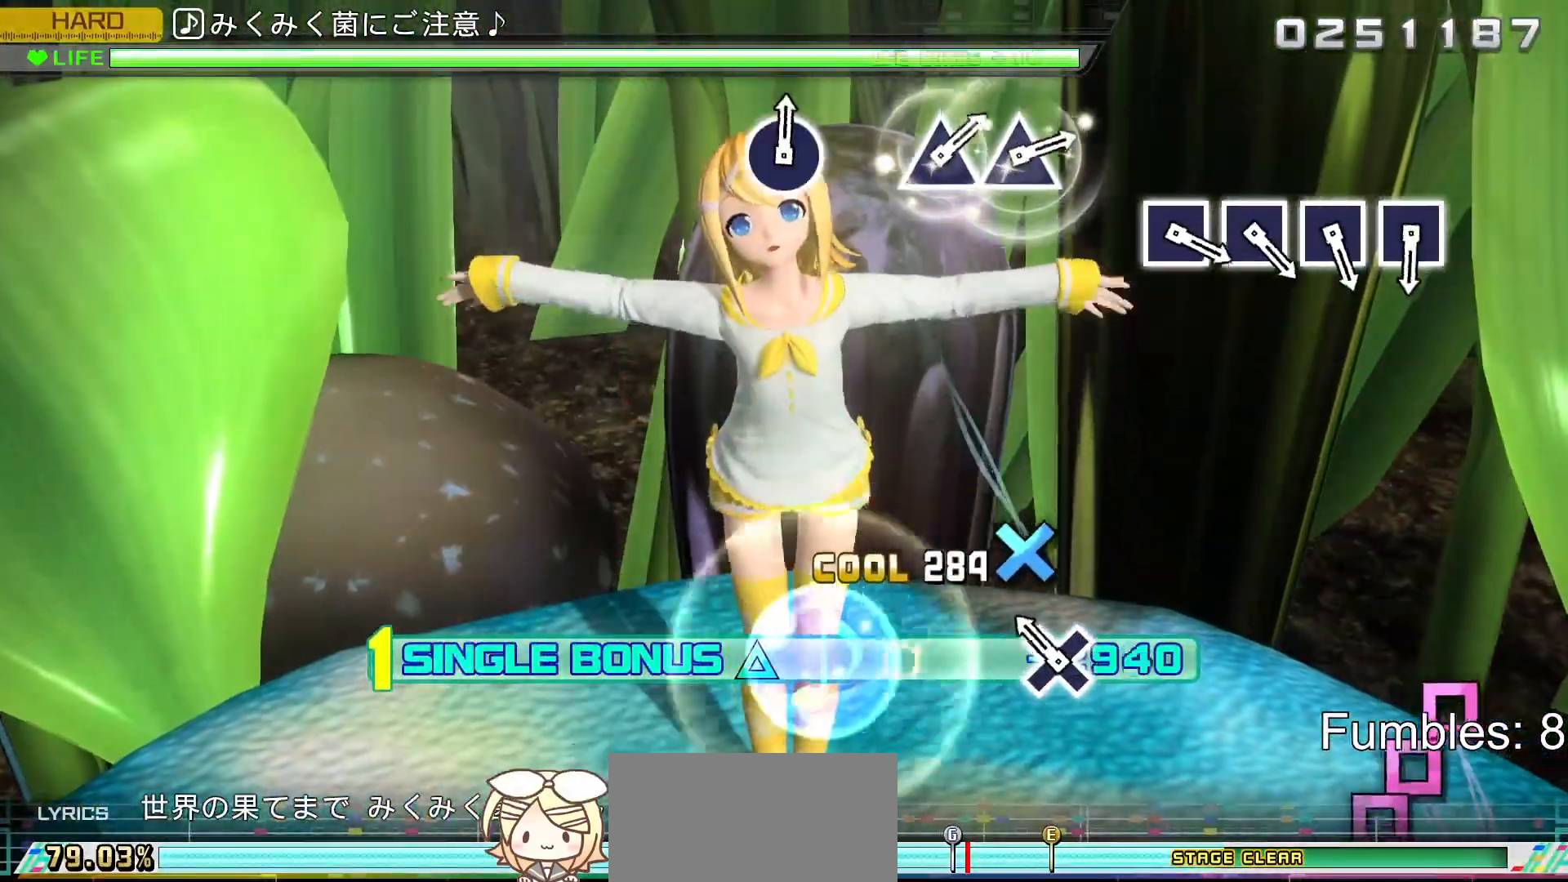
{"buttons": ["CROSS", "R2"], "left_stick": "center", "right_stick": "center", "events": [[33, "CROSS", "up"], [167, "DPAD_DOWN", "up"], [317, "CROSS", "down"]]}
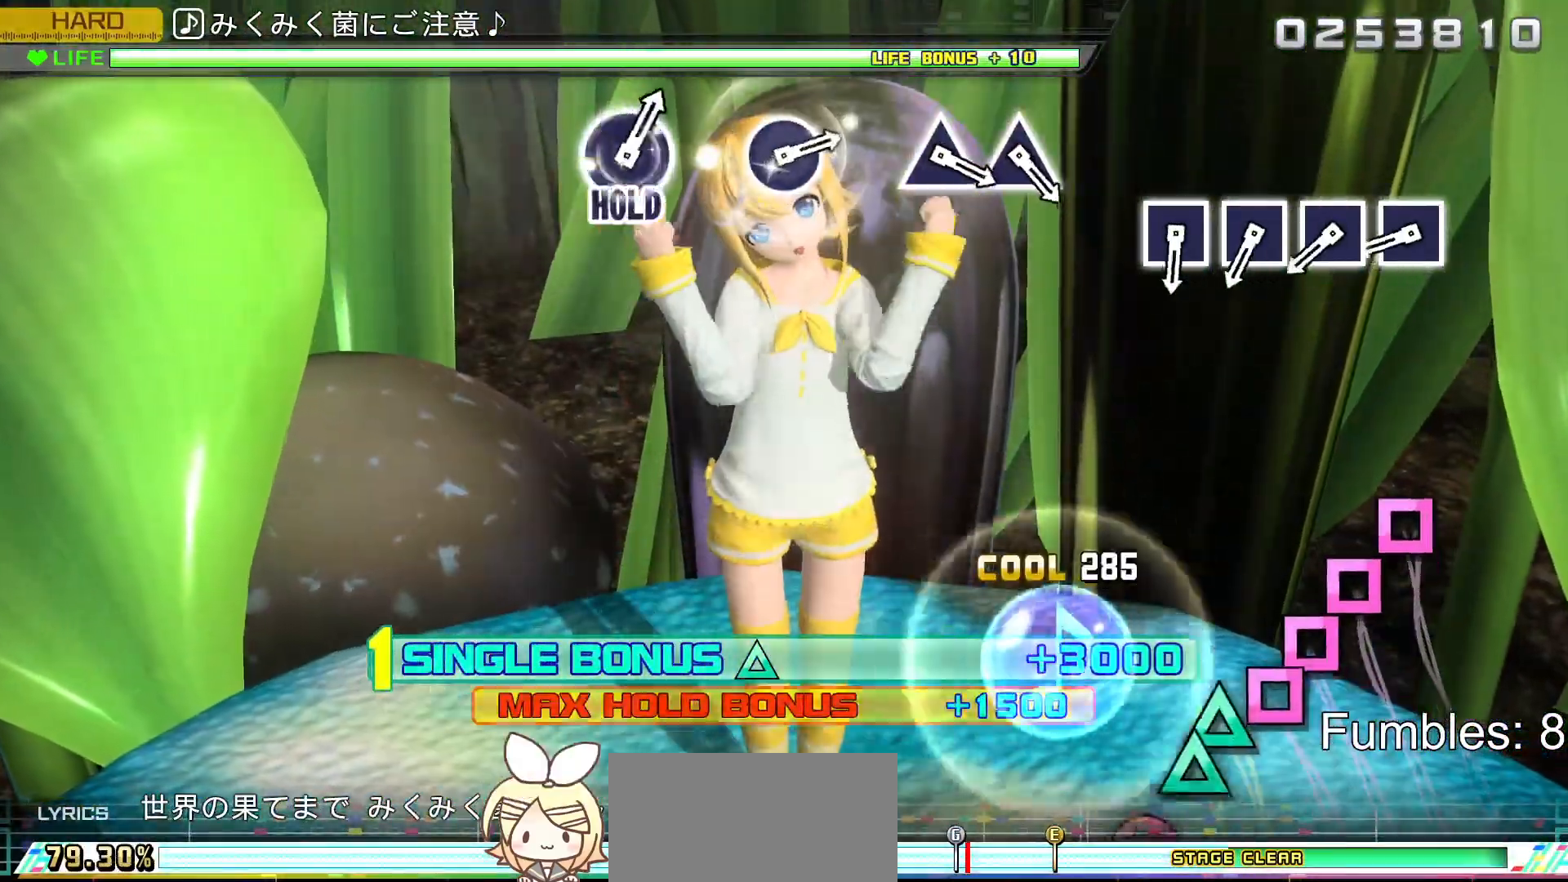
{"buttons": ["R2"], "left_stick": "center", "right_stick": "center", "events": [[33, "CROSS", "up"]]}
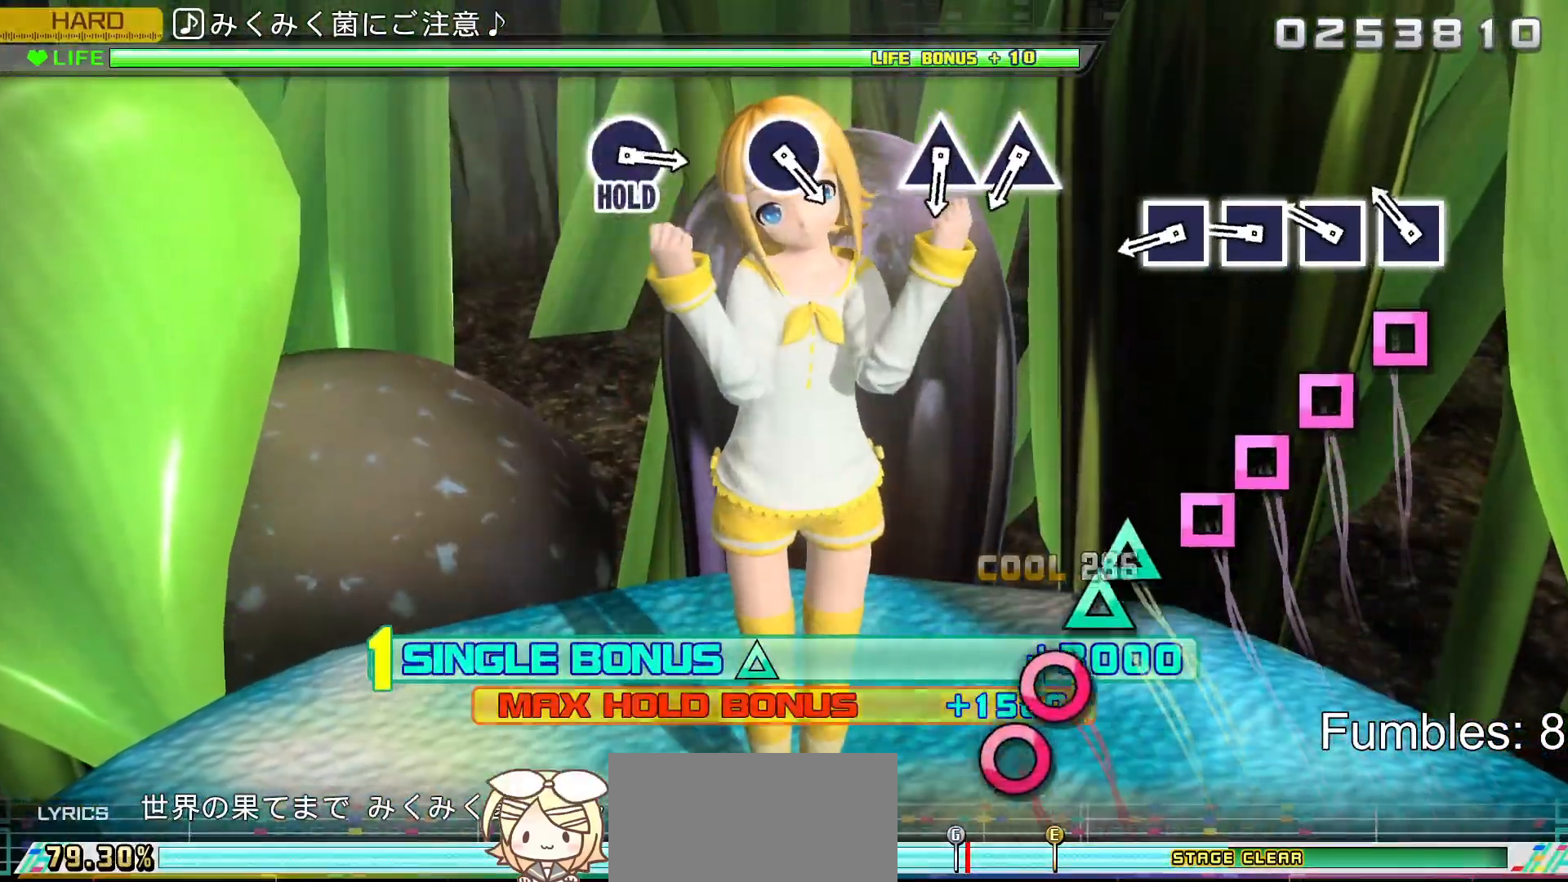
{"buttons": ["R2", "DPAD_LEFT"], "left_stick": "center", "right_stick": "center", "events": [[267, "SQUARE", "down"], [450, "SQUARE", "up"], [467, "DPAD_LEFT", "down"]]}
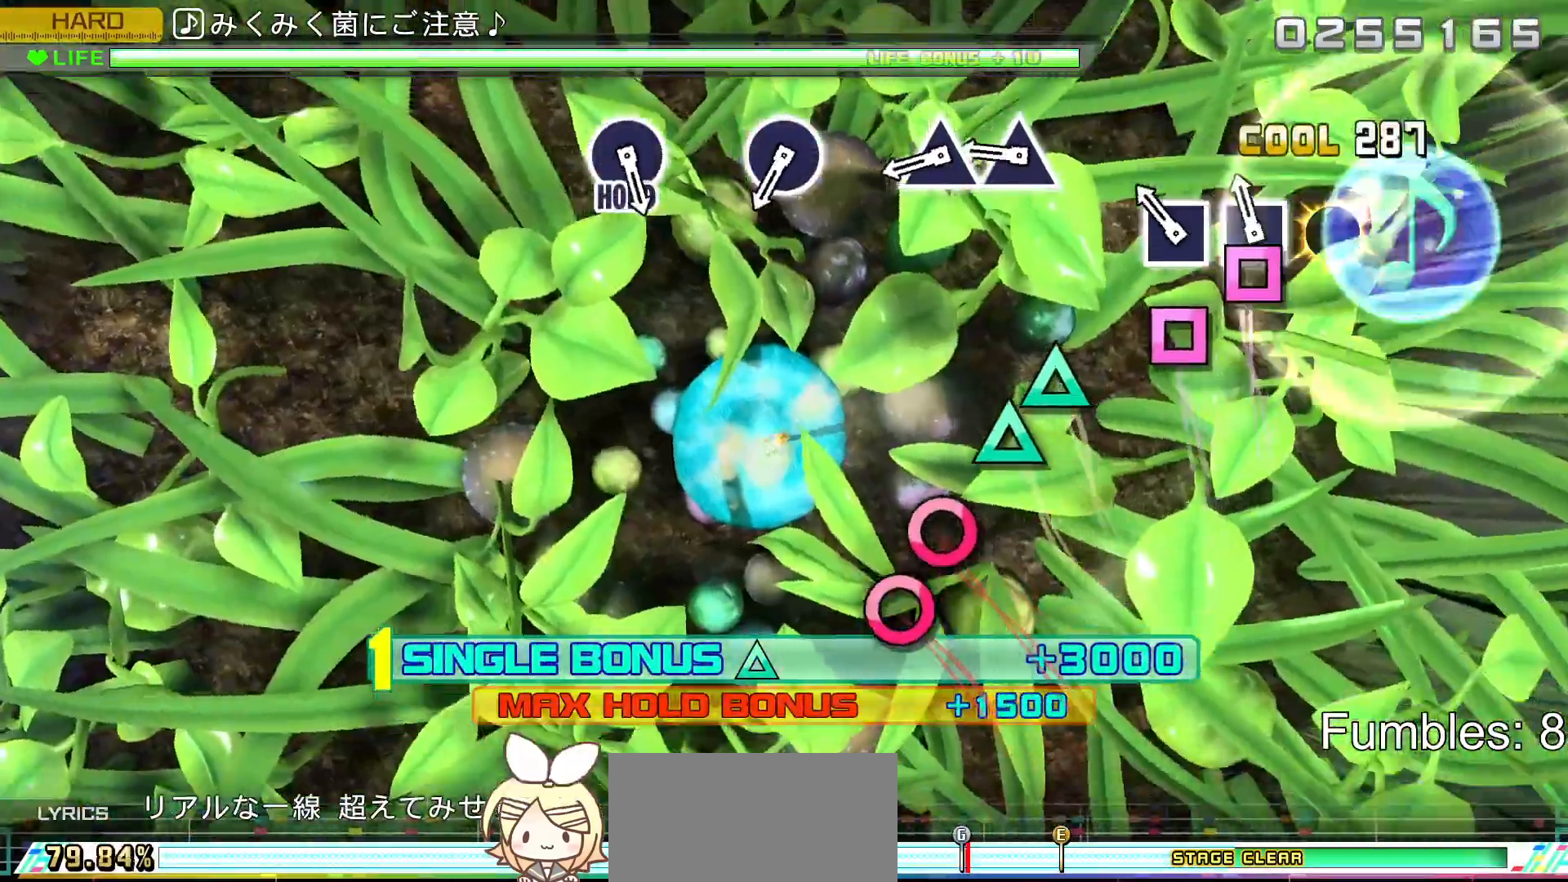
{"buttons": ["R2"], "left_stick": "center", "right_stick": "center", "events": [[100, "DPAD_LEFT", "up"], [100, "SQUARE", "down"], [283, "DPAD_LEFT", "down"], [300, "SQUARE", "up"], [450, "DPAD_LEFT", "up"]]}
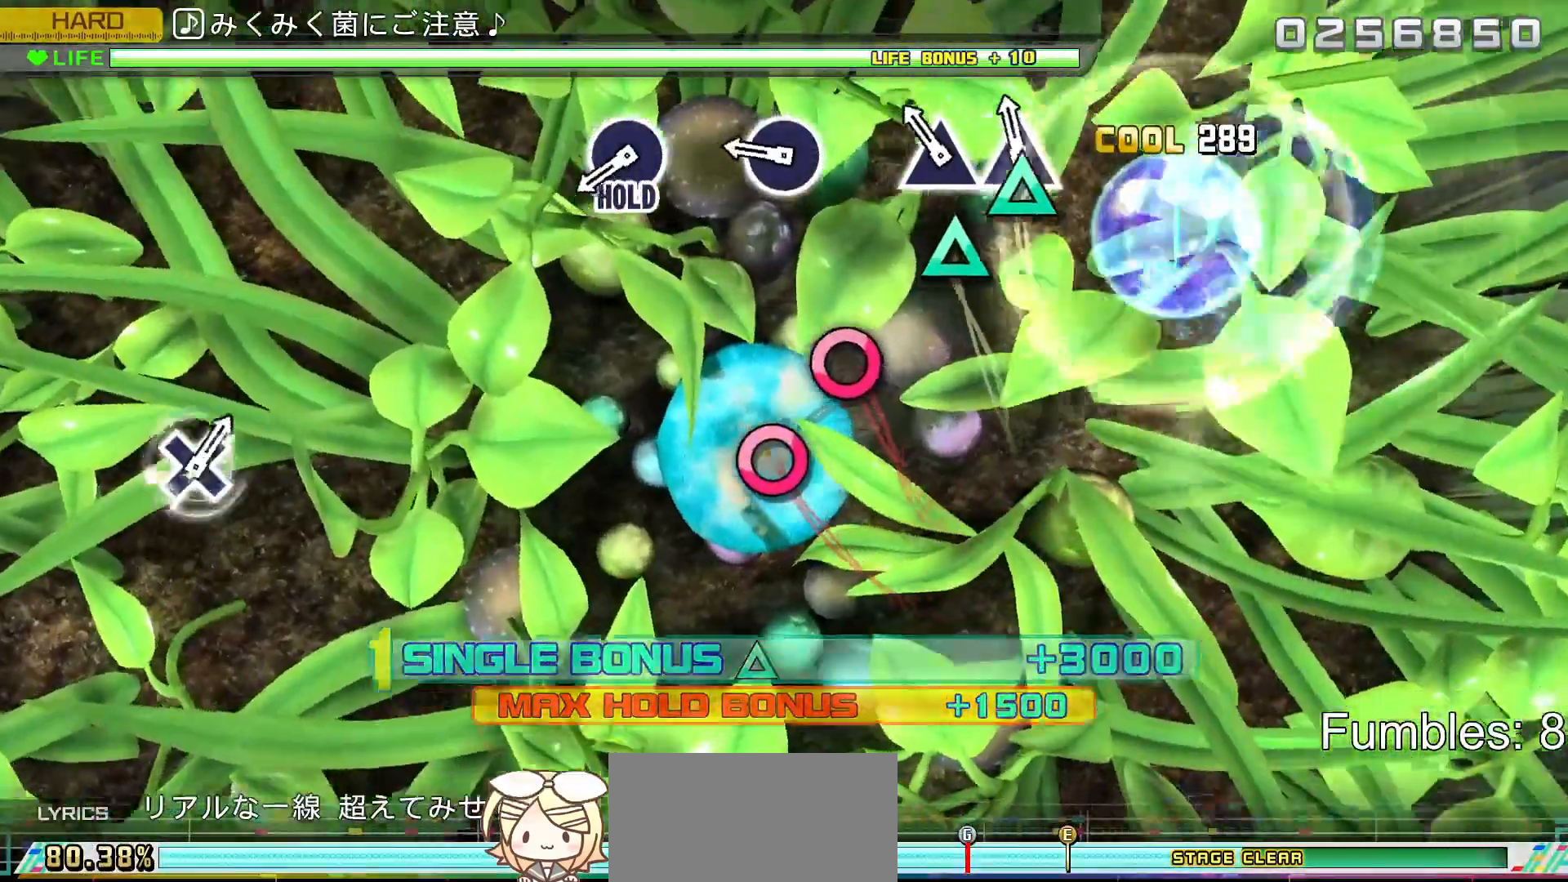
{"buttons": ["R2"], "left_stick": "center", "right_stick": "center", "events": [[133, "TRIANGLE", "down"], [283, "DPAD_UP", "down"], [317, "TRIANGLE", "up"], [450, "DPAD_UP", "up"]]}
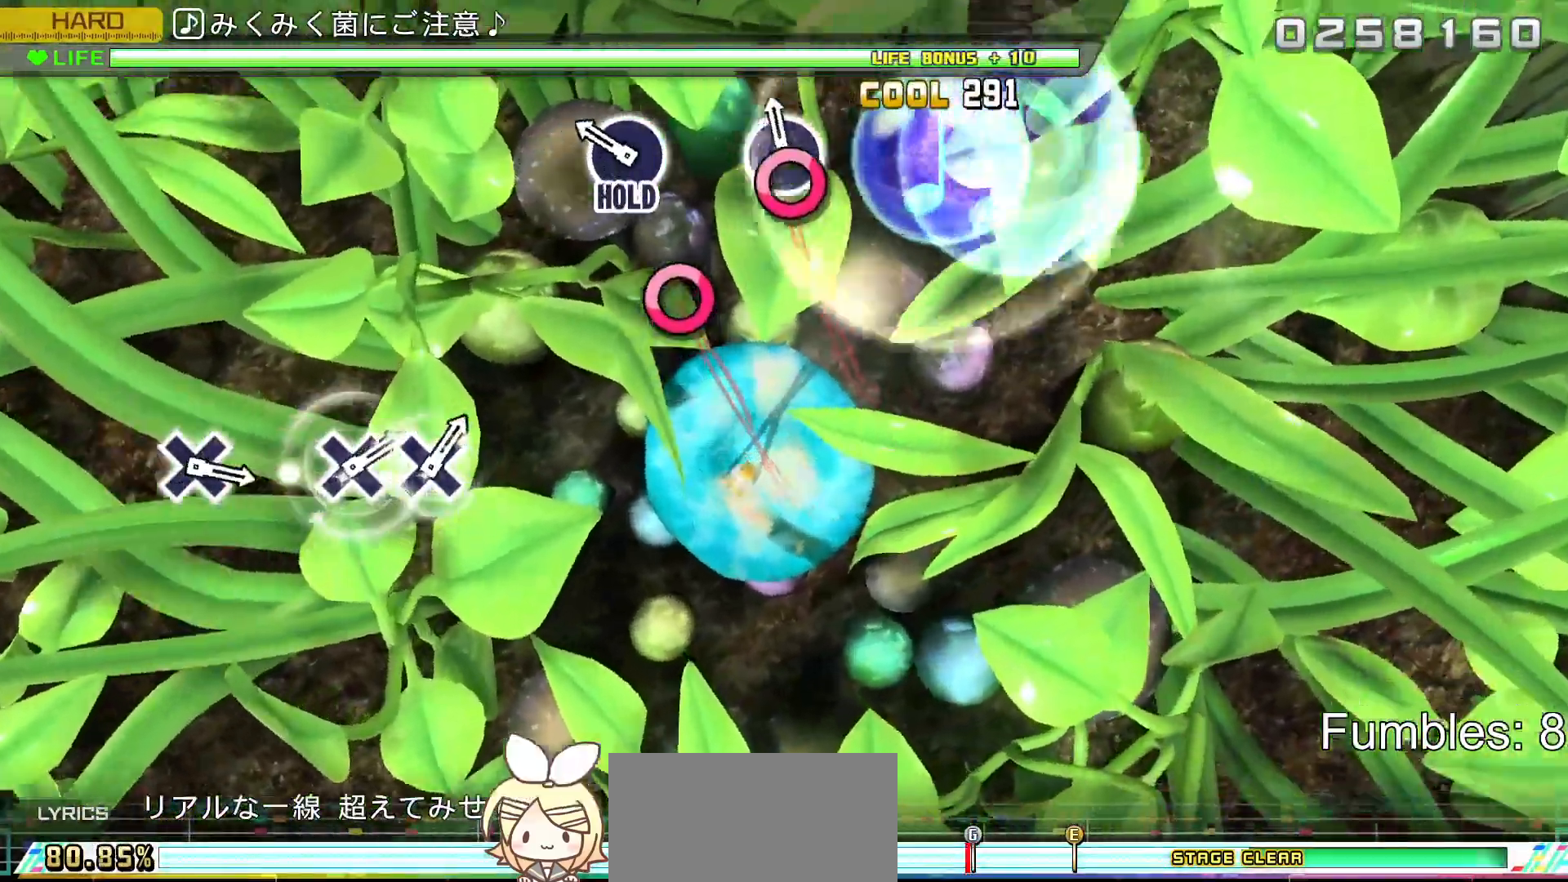
{"buttons": ["CIRCLE", "R2"], "left_stick": "center", "right_stick": "center", "events": [[83, "CIRCLE", "down"], [267, "CIRCLE", "up"], [433, "CIRCLE", "down"]]}
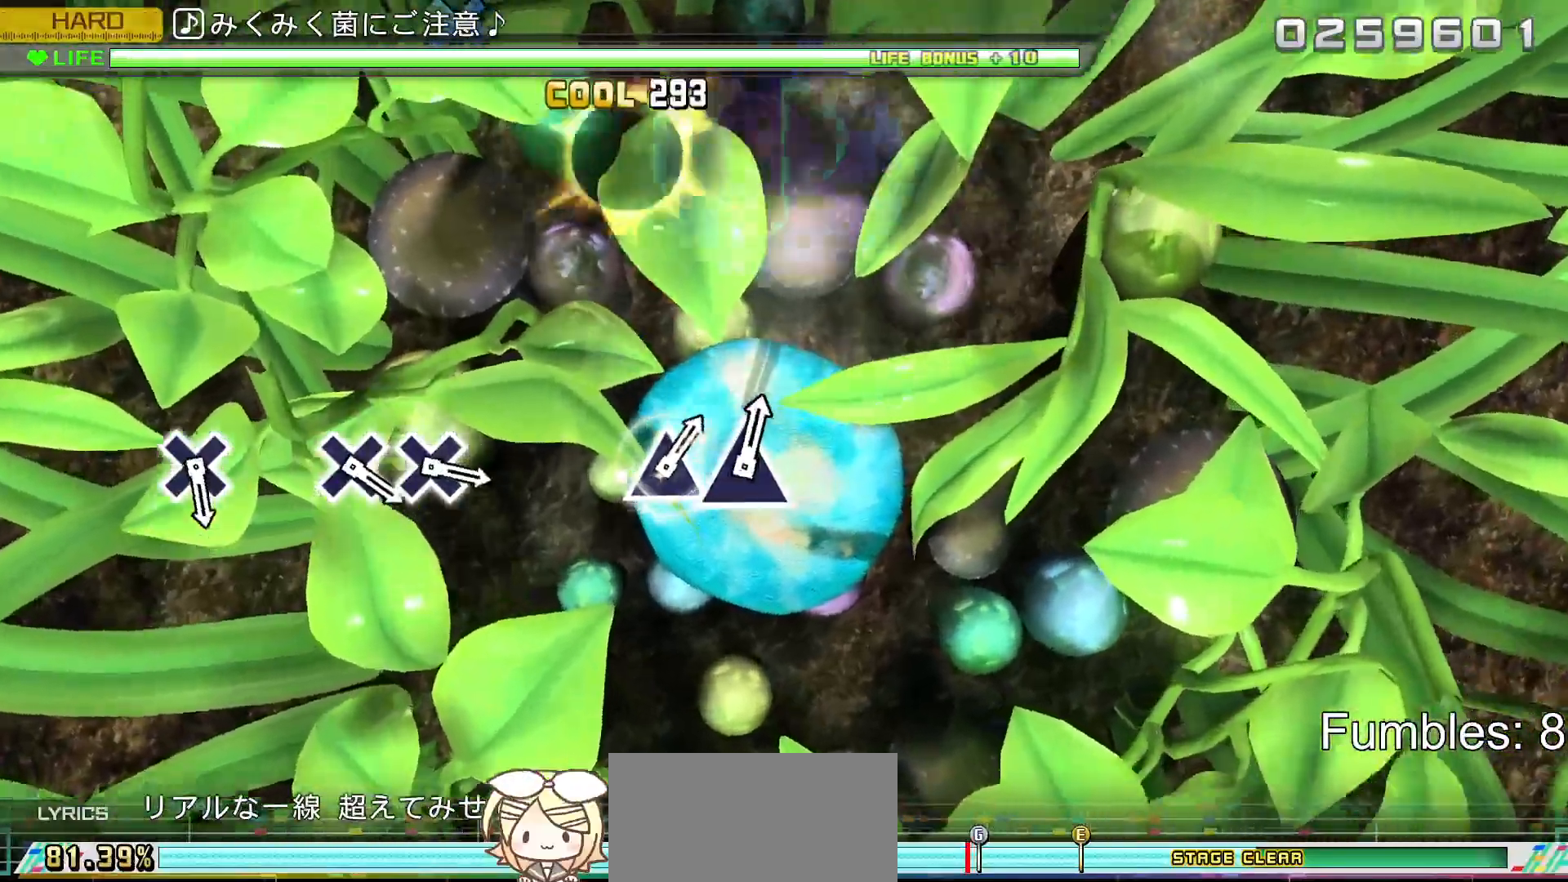
{"buttons": ["L2"], "left_stick": "center", "right_stick": "center", "events": [[83, "L2", "down"], [233, "CIRCLE", "up"], [250, "R2", "up"]]}
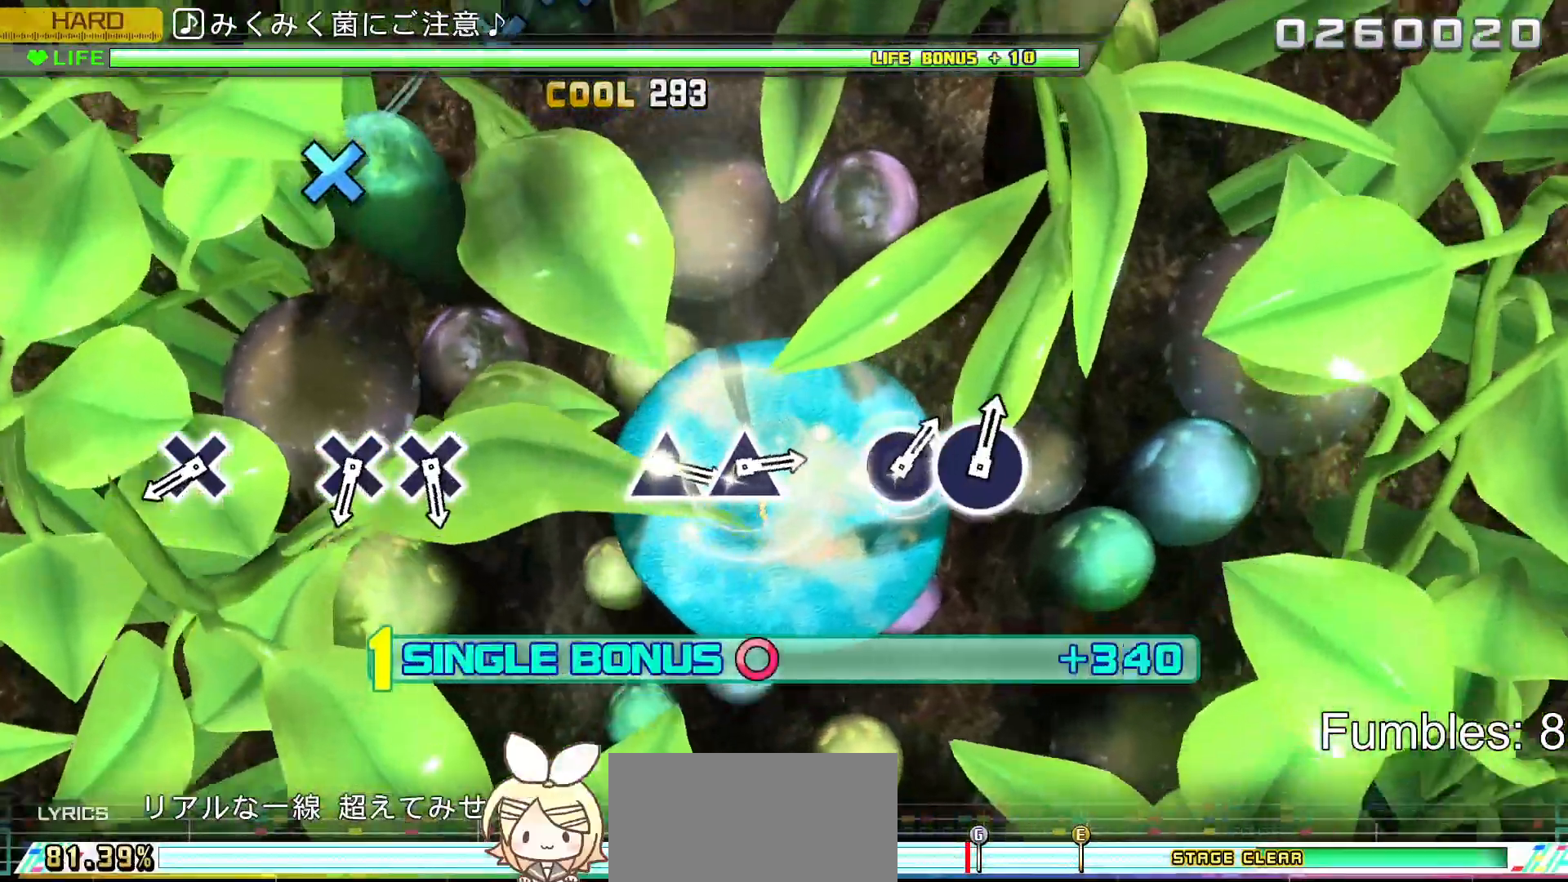
{"buttons": ["L2"], "left_stick": "center", "right_stick": "center", "events": []}
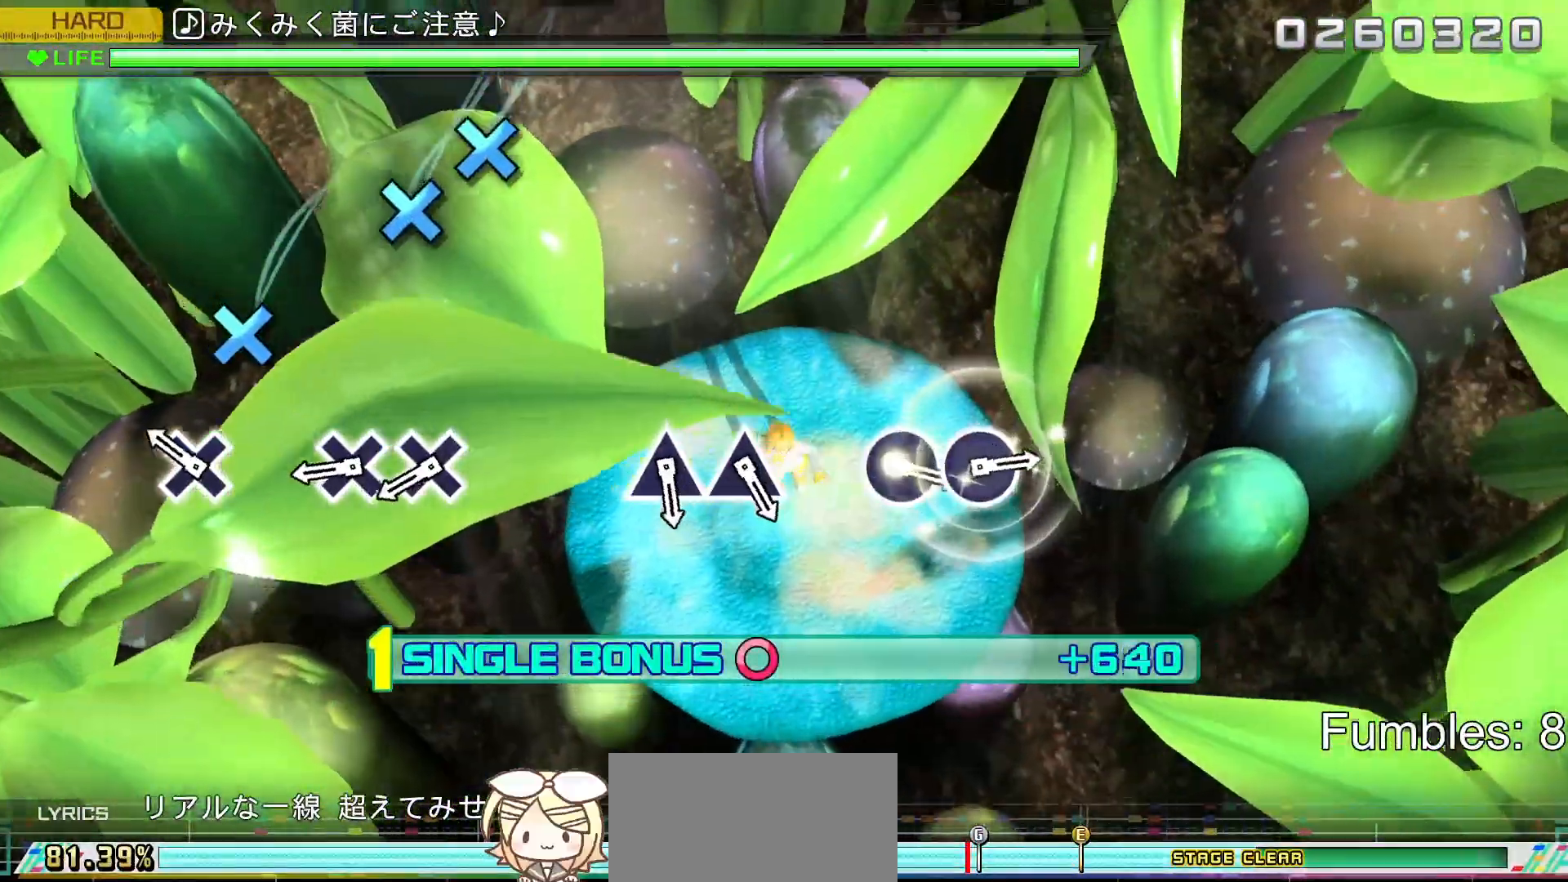
{"buttons": ["CROSS", "L2"], "left_stick": "center", "right_stick": "center", "events": [[400, "CROSS", "down"]]}
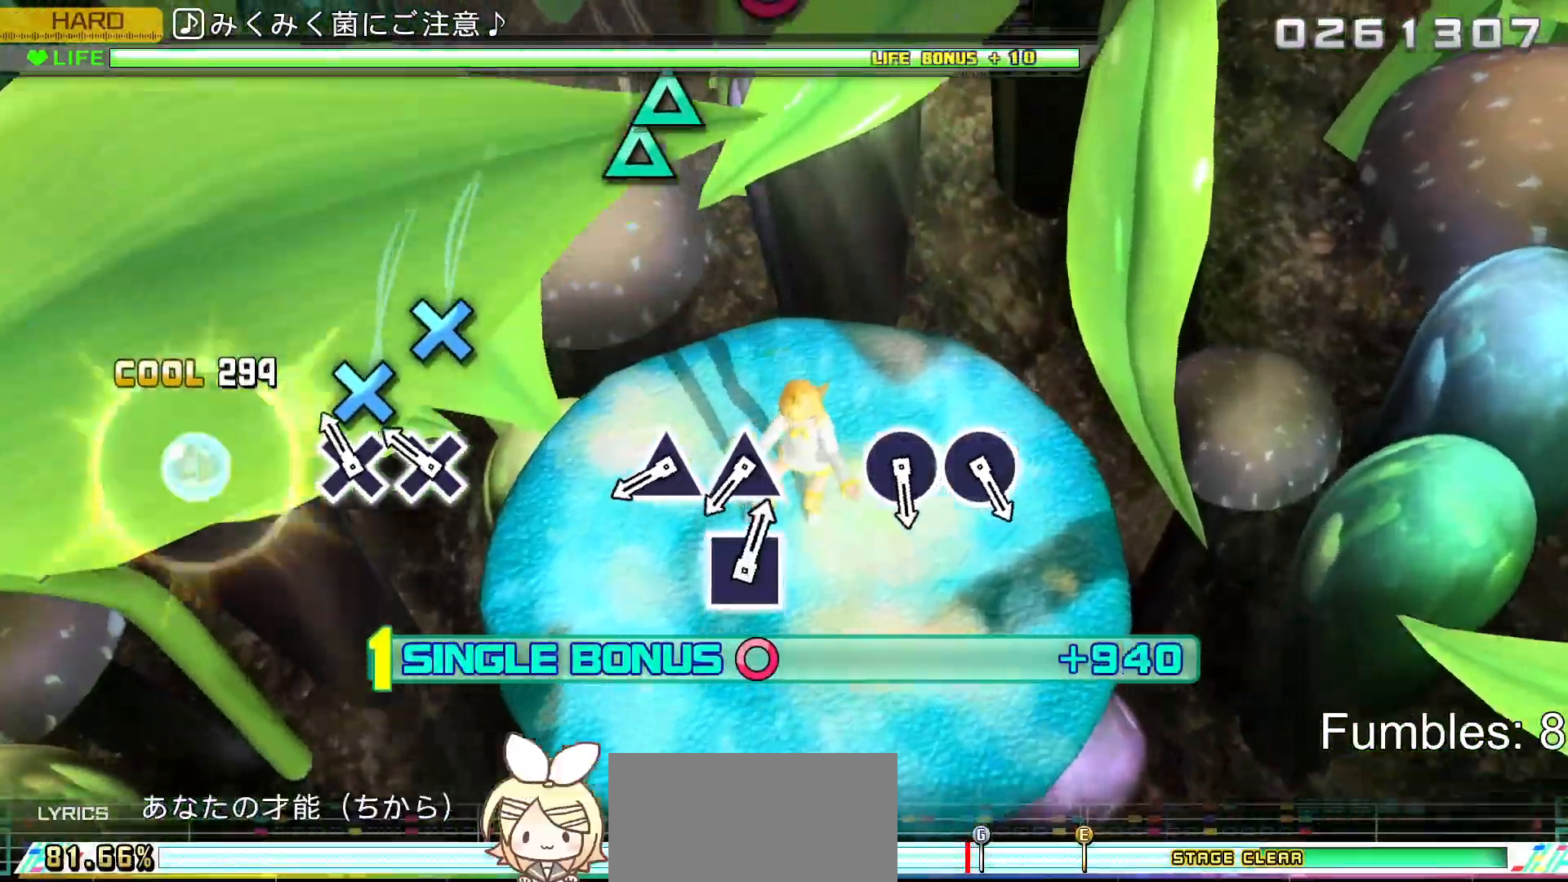
{"buttons": ["L2", "DPAD_DOWN"], "left_stick": "center", "right_stick": "center"}
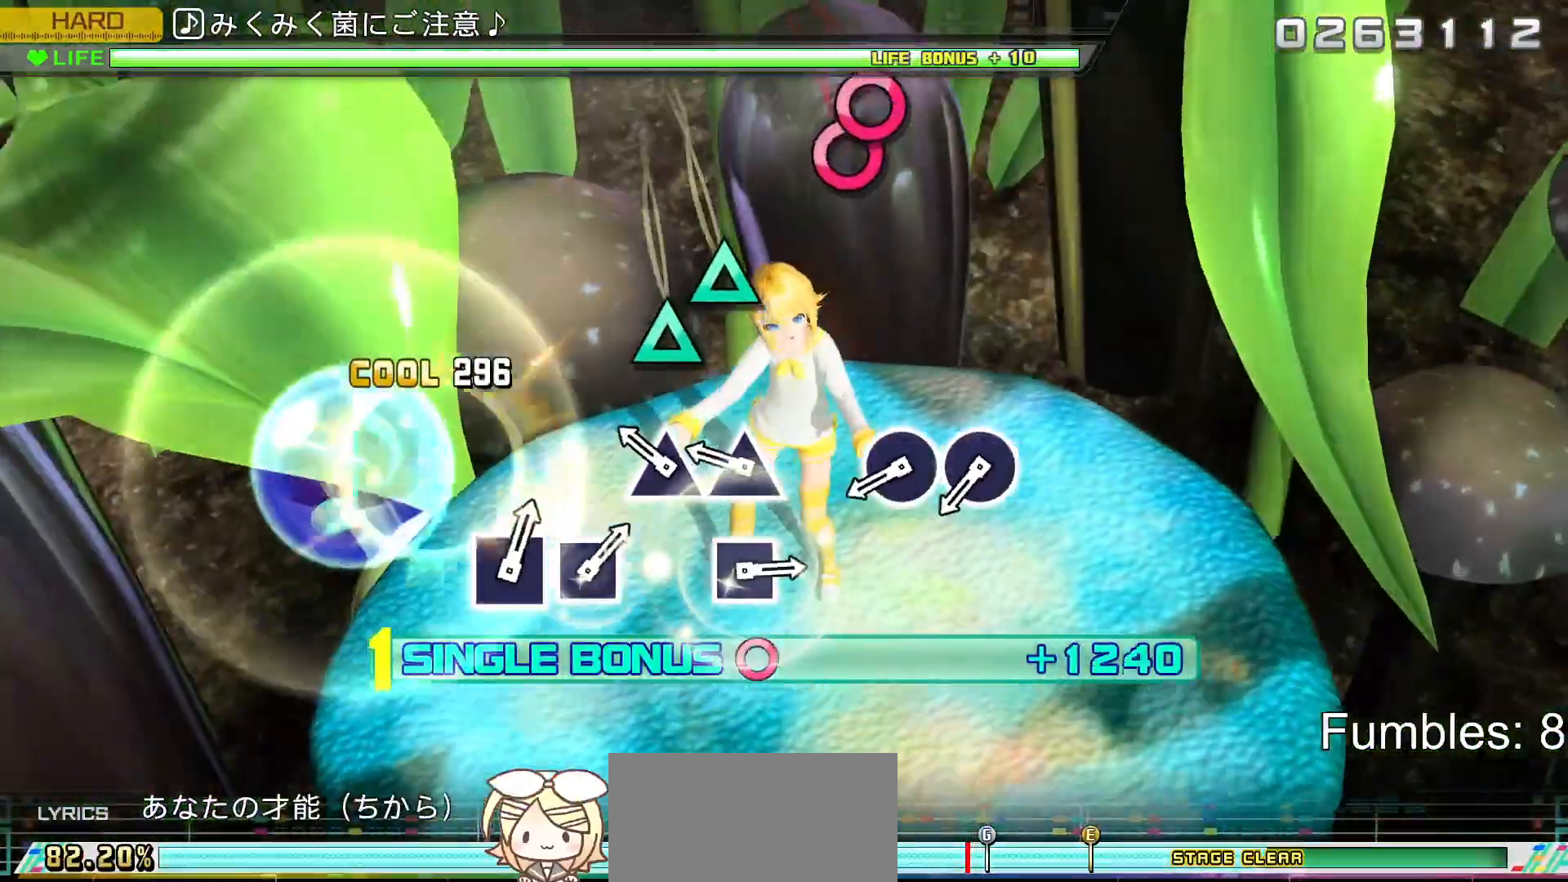
{"buttons": ["TRIANGLE", "L2"], "left_stick": "center", "right_stick": "center", "events": [[67, "DPAD_DOWN", "up"], [383, "TRIANGLE", "down"]]}
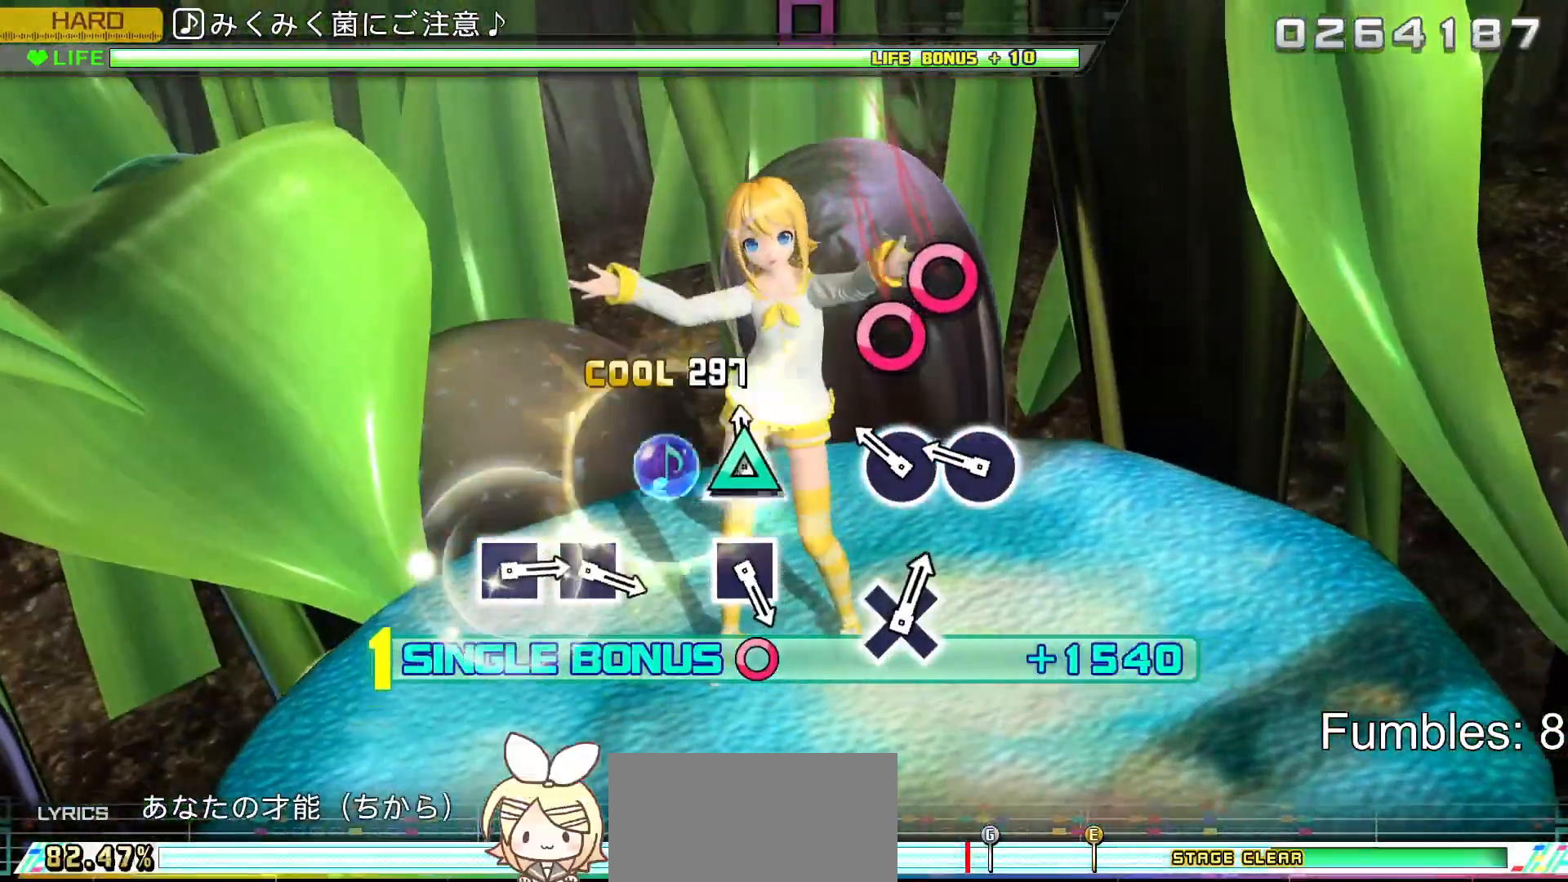
{"buttons": ["CIRCLE", "L2"], "left_stick": "center", "right_stick": "center", "events": [[50, "DPAD_UP", "down"], [100, "TRIANGLE", "up"], [250, "DPAD_UP", "up"], [350, "CIRCLE", "down"]]}
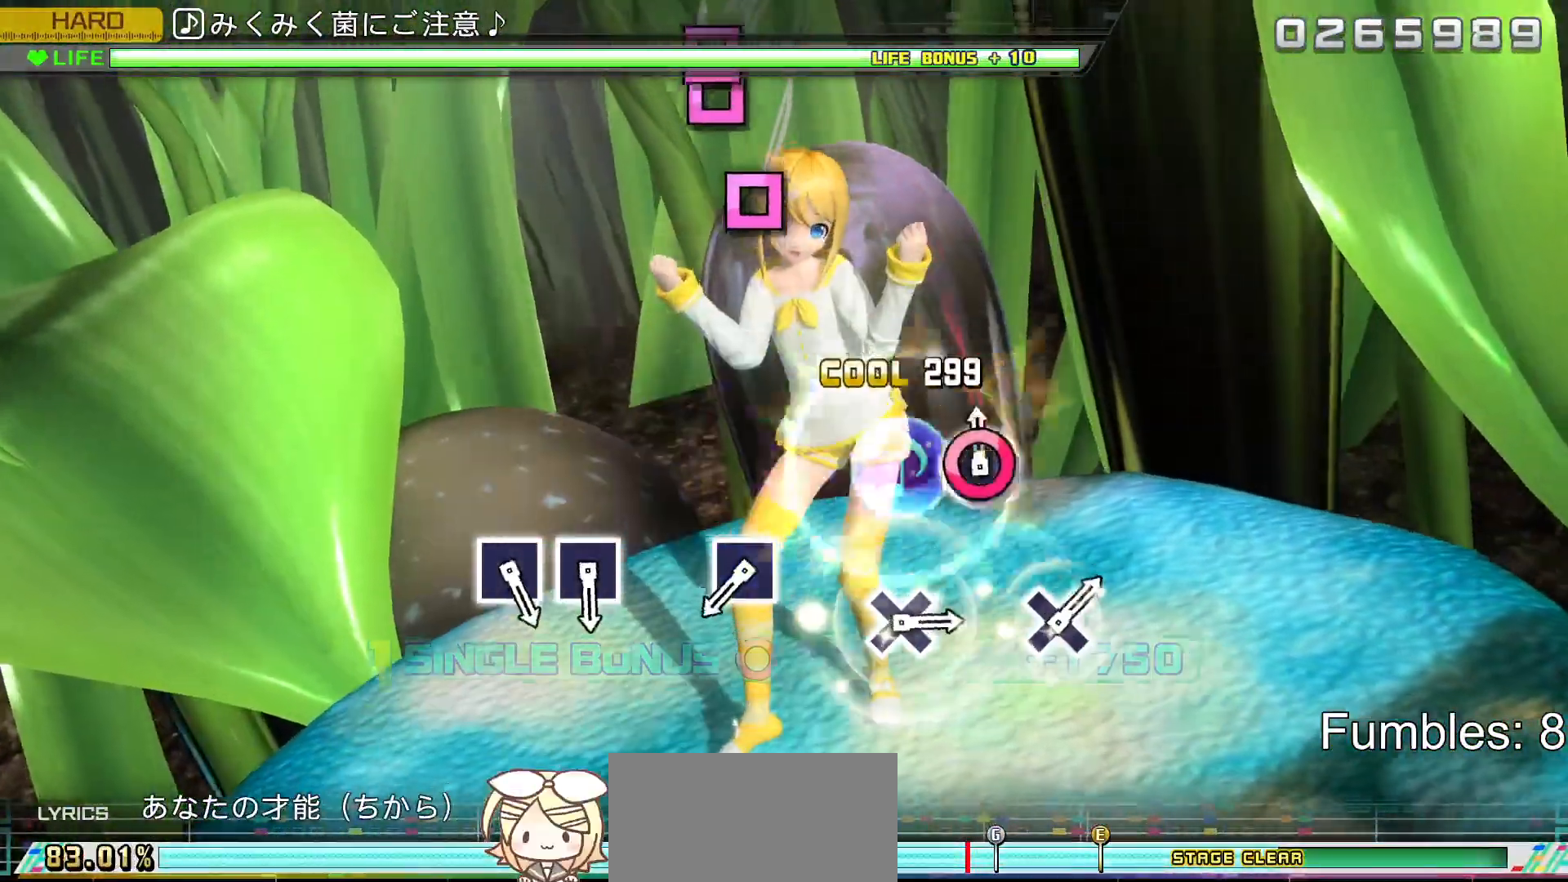
{"buttons": ["L2"], "left_stick": "center", "right_stick": "center", "events": [[17, "DPAD_RIGHT", "down"], [83, "CIRCLE", "up"], [233, "DPAD_RIGHT", "up"]]}
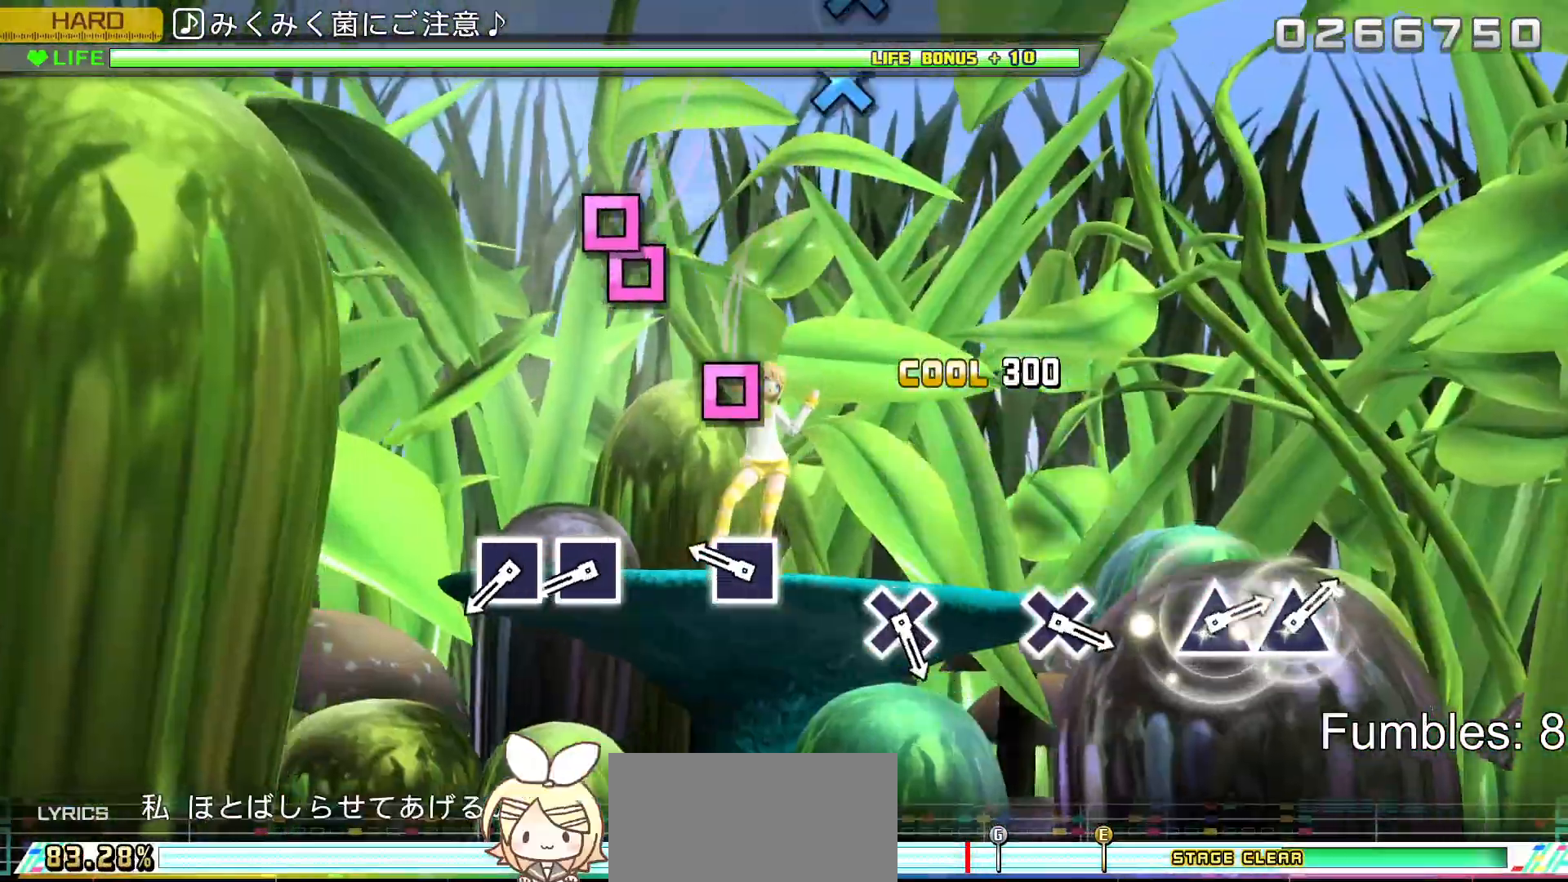
{"buttons": ["L2"], "left_stick": "center", "right_stick": "center", "events": []}
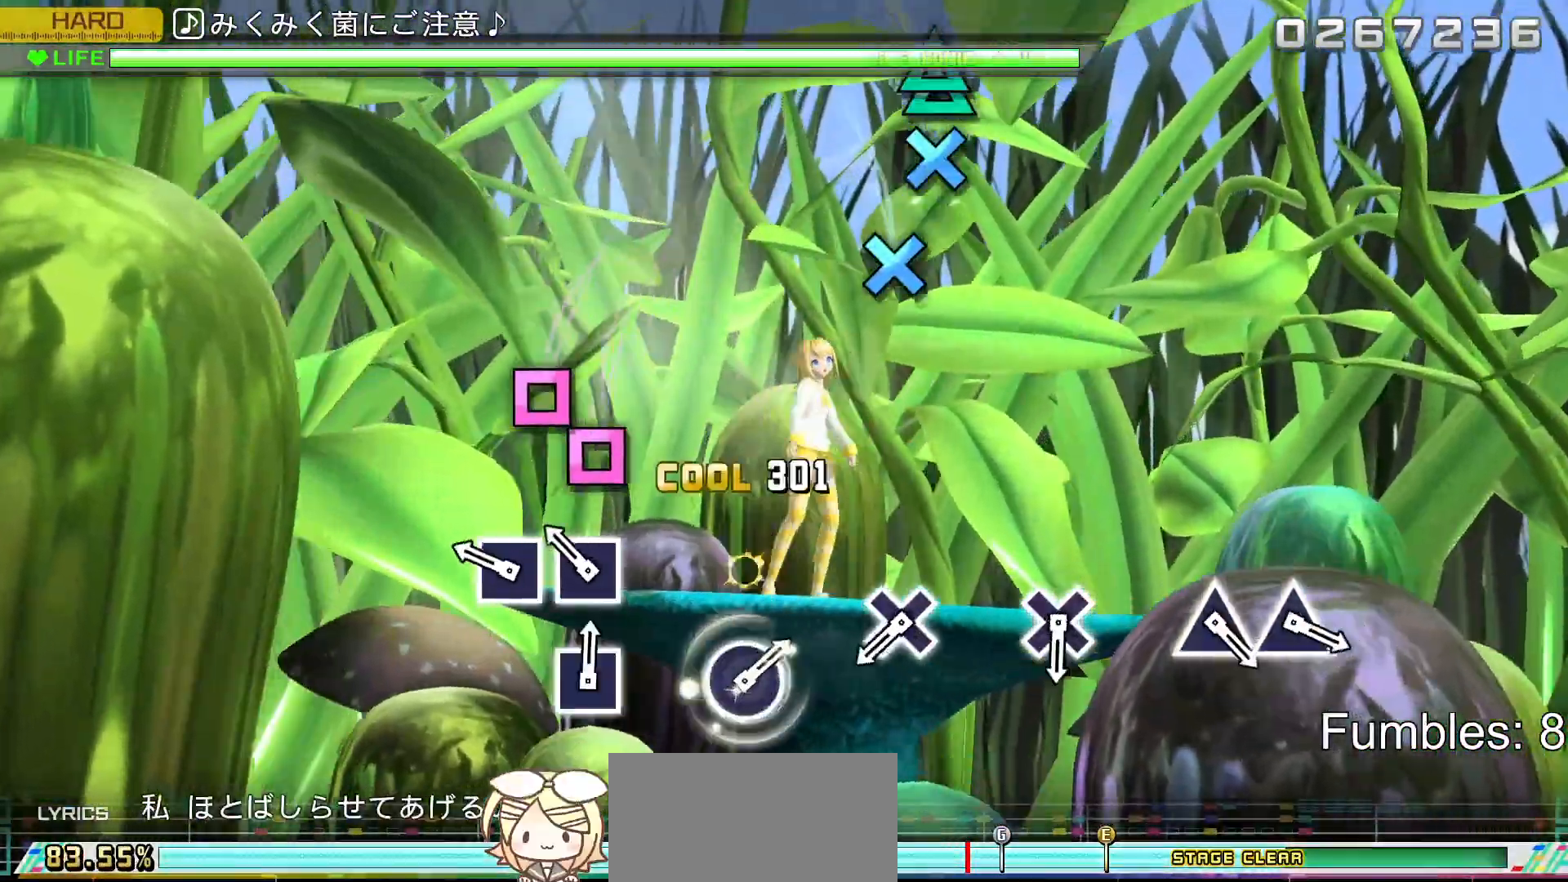
{"buttons": ["SQUARE", "L2", "DPAD_LEFT"], "left_stick": "center", "right_stick": "center", "events": [[17, "SQUARE", "down"], [200, "SQUARE", "up"], [317, "SQUARE", "down"], [500, "DPAD_LEFT", "down"]]}
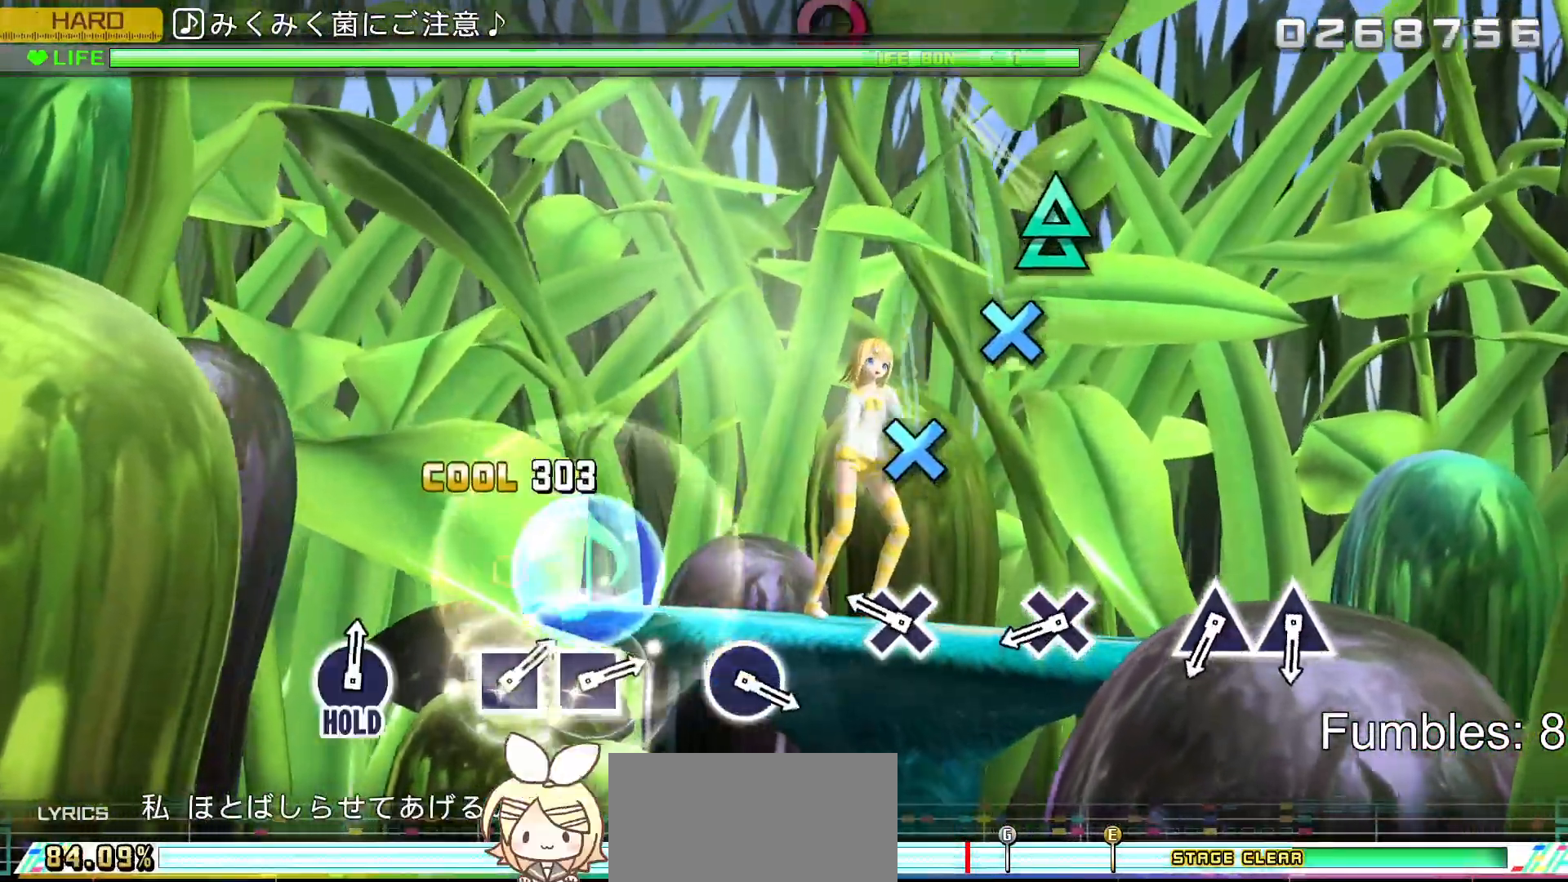
{"buttons": ["CROSS", "L2"], "left_stick": "center", "right_stick": "center", "events": [[33, "SQUARE", "up"], [167, "DPAD_LEFT", "up"], [467, "CROSS", "down"]]}
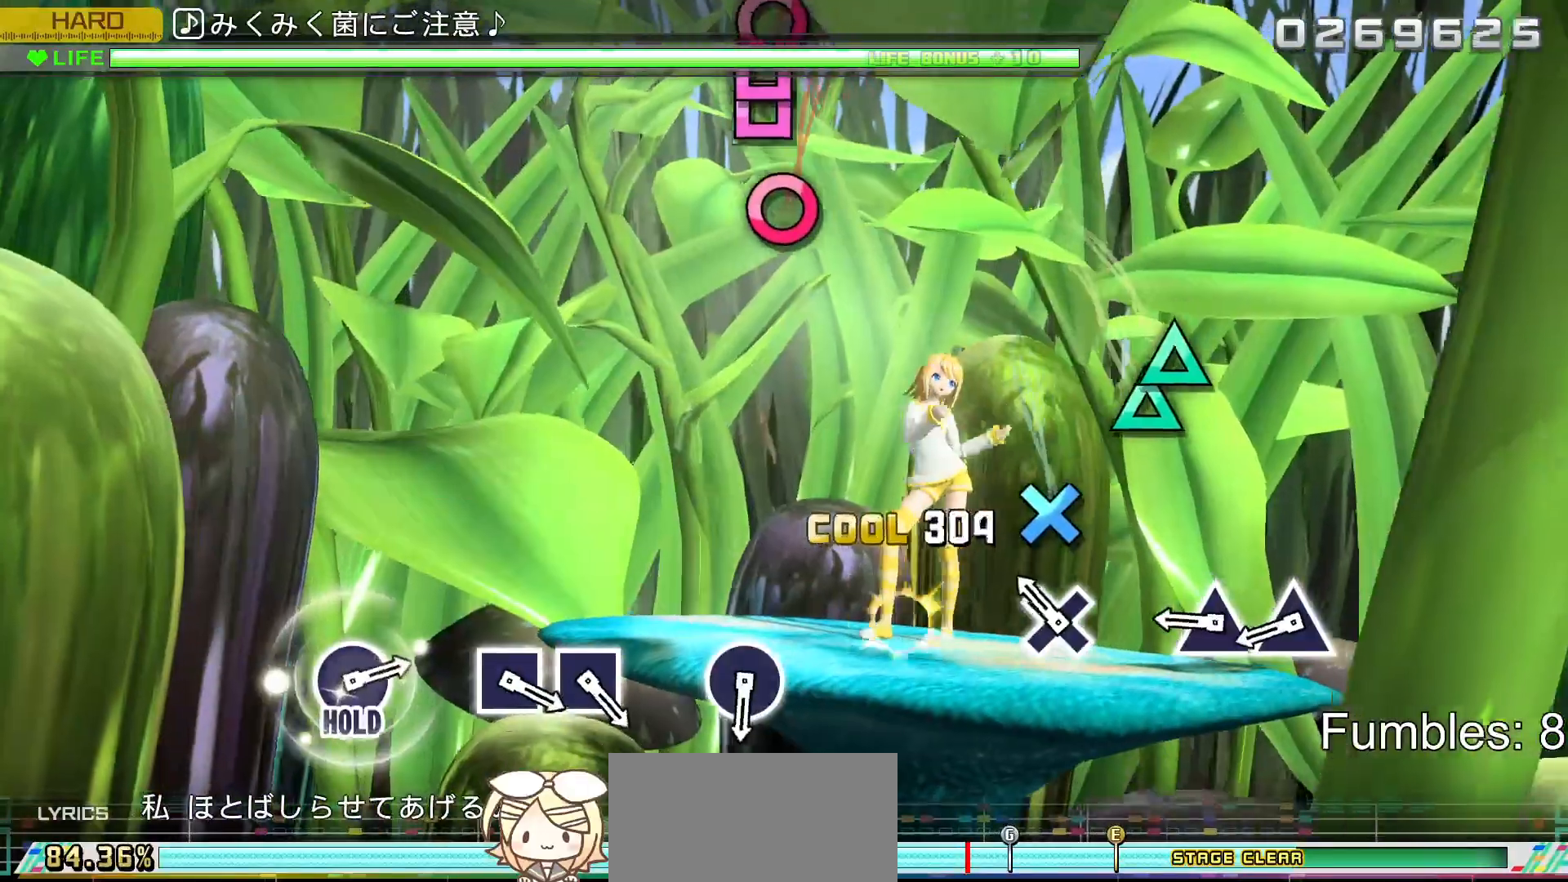
{"buttons": ["L2"], "left_stick": "center", "right_stick": "center", "events": [[167, "CROSS", "up"], [300, "CROSS", "down"], [483, "CROSS", "up"]]}
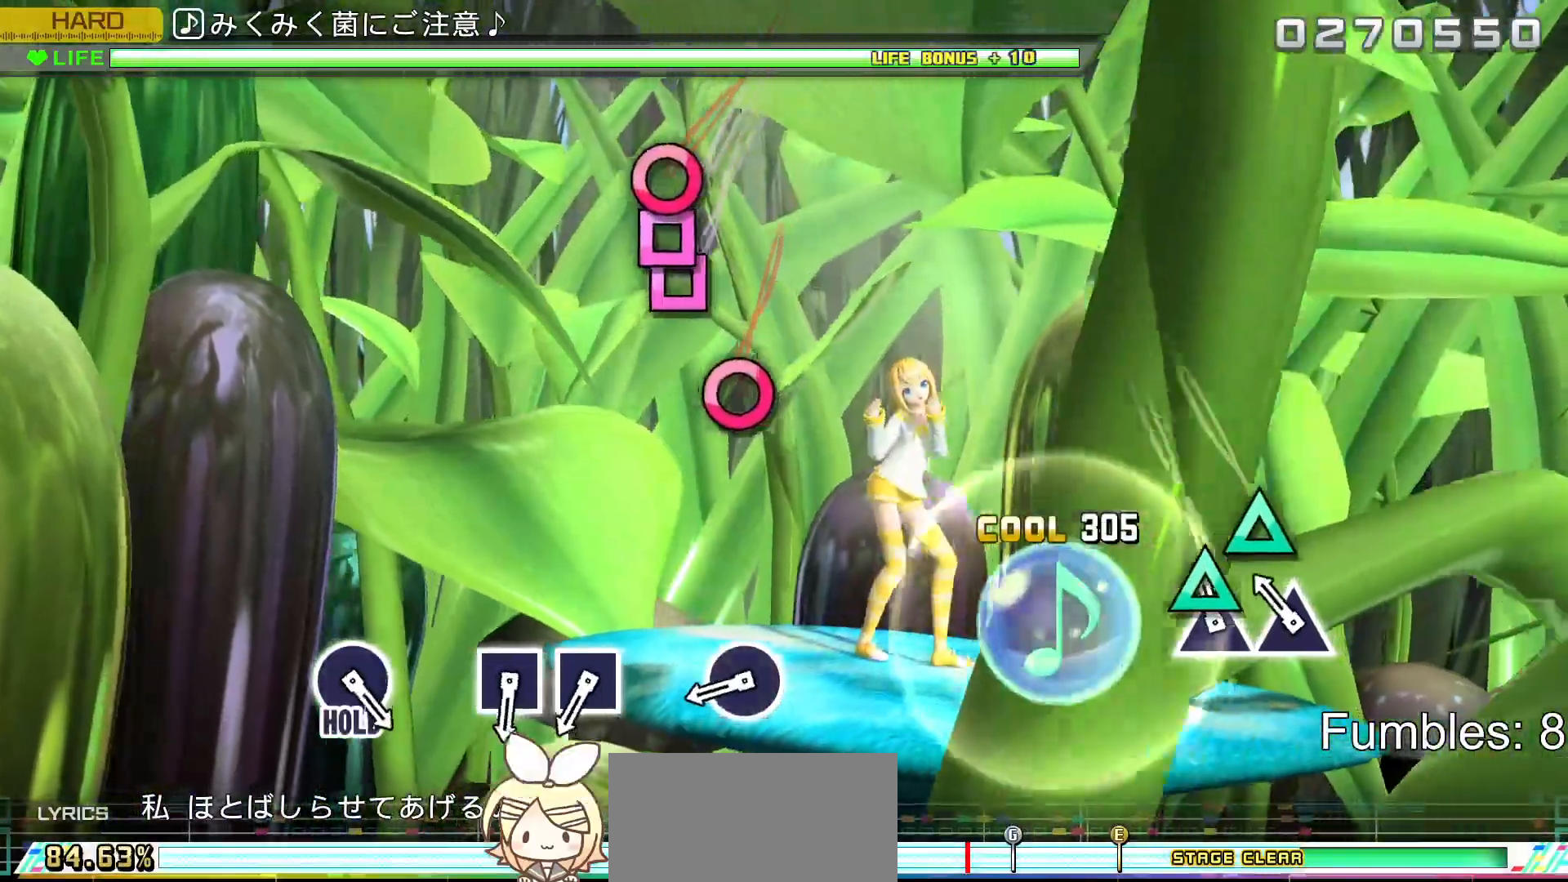
{"buttons": ["L2", "DPAD_UP"], "left_stick": "center", "right_stick": "center", "events": [[117, "TRIANGLE", "down"], [300, "DPAD_UP", "down"], [333, "TRIANGLE", "up"]]}